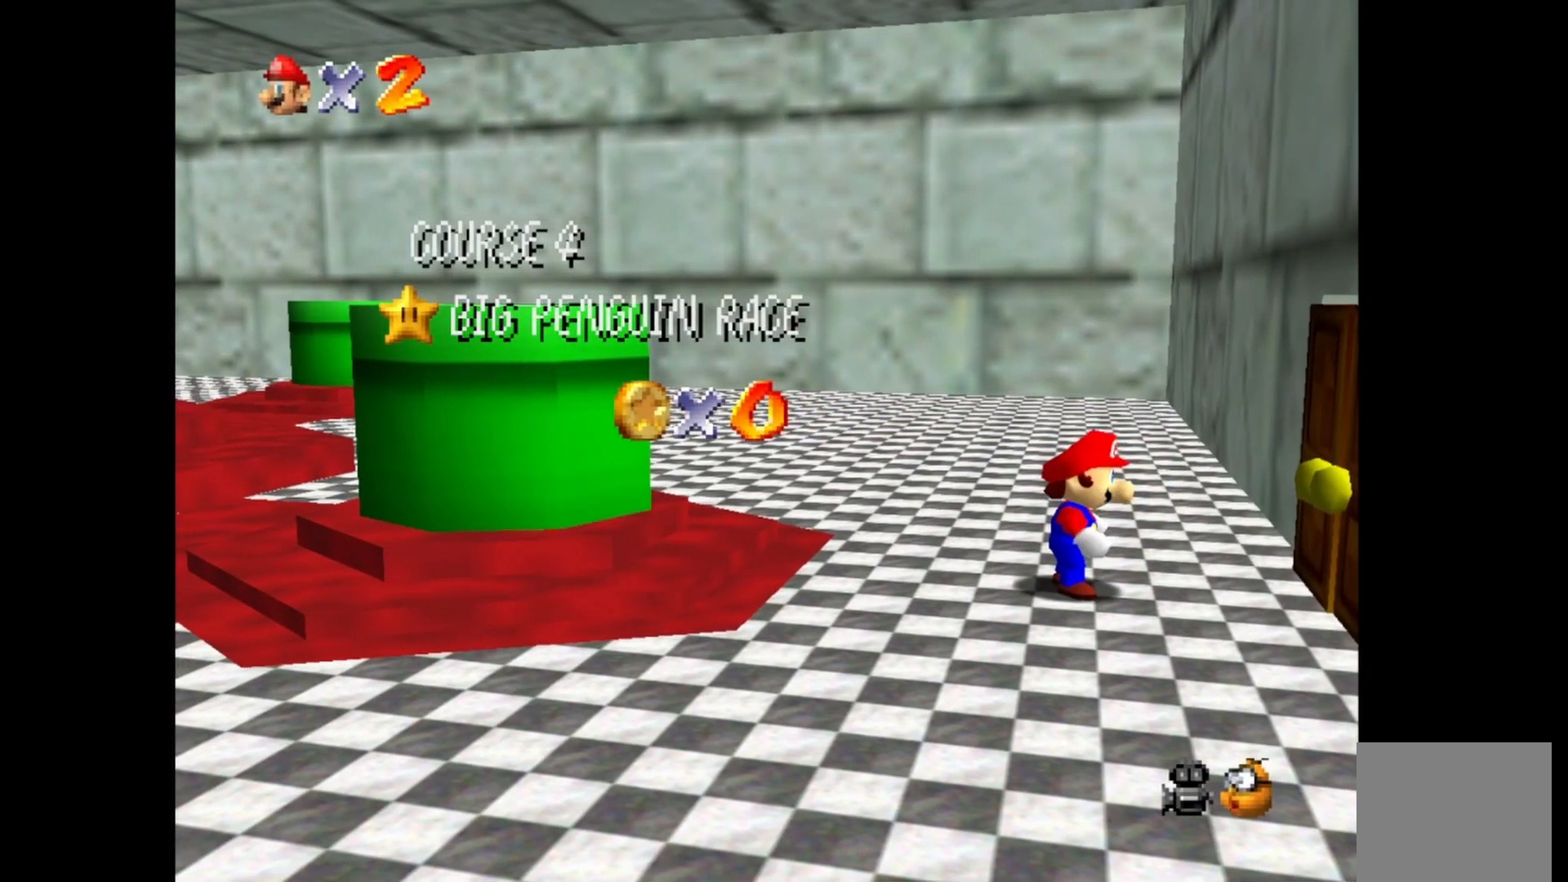
Gameplay with a controller (PlayStation layout); each line is a JSON object with the inputs held at the frame after it. "events" lists button and stick changes between this image and that frame as [ms after this image, input, new state], when the widget could be followed in between.
{"buttons": ["CROSS"], "left_stick": "center", "right_stick": "center", "events": [[400, "CROSS", "down"]]}
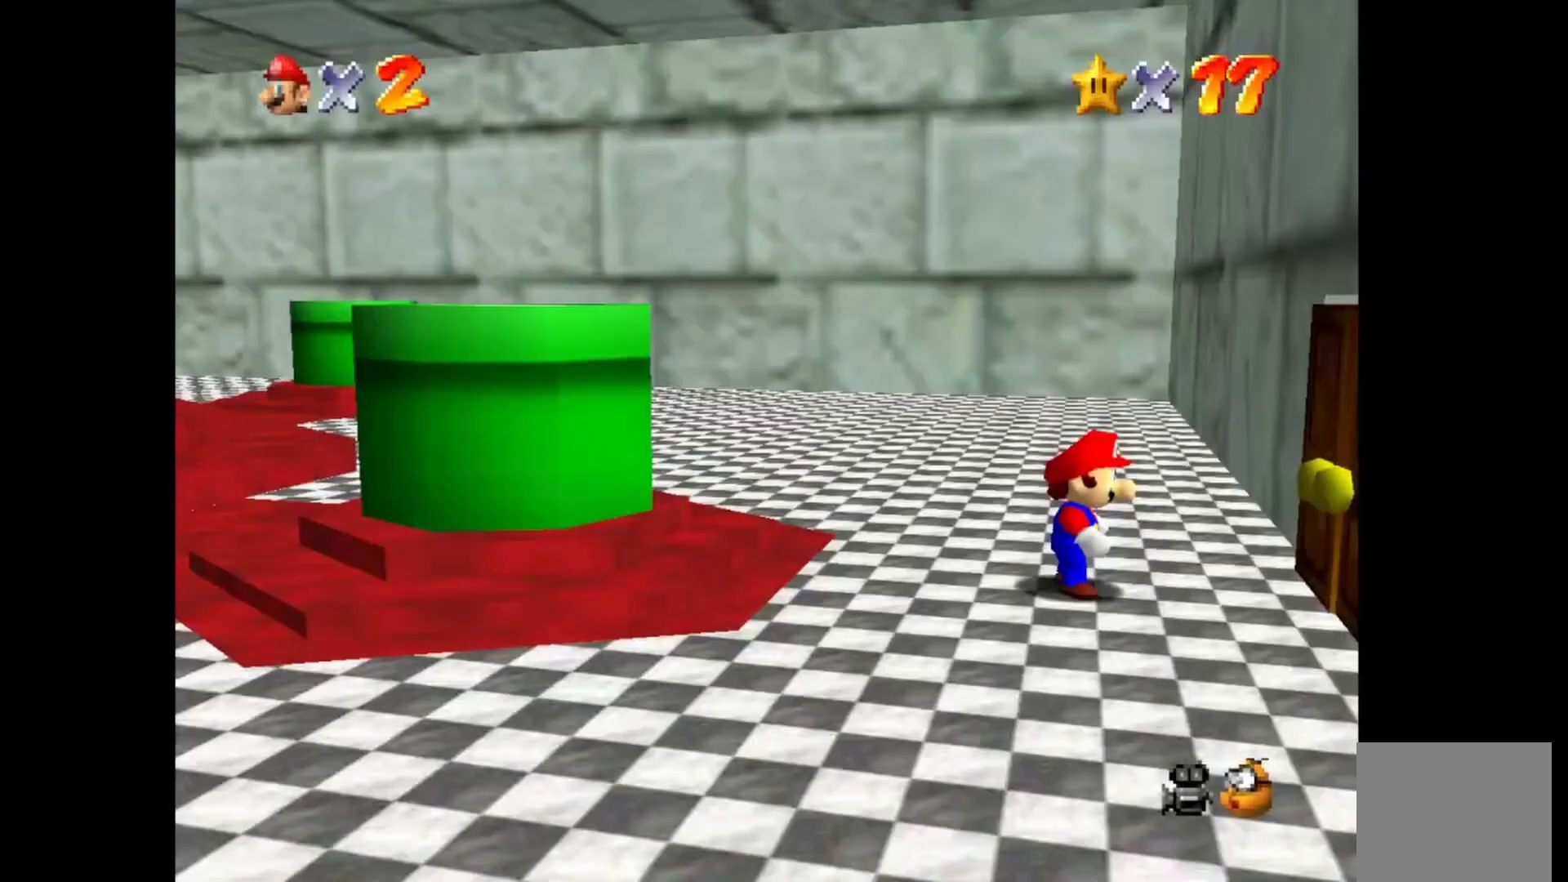
{"buttons": [], "left_stick": "center", "right_stick": "center", "events": [[33, "CROSS", "up"]]}
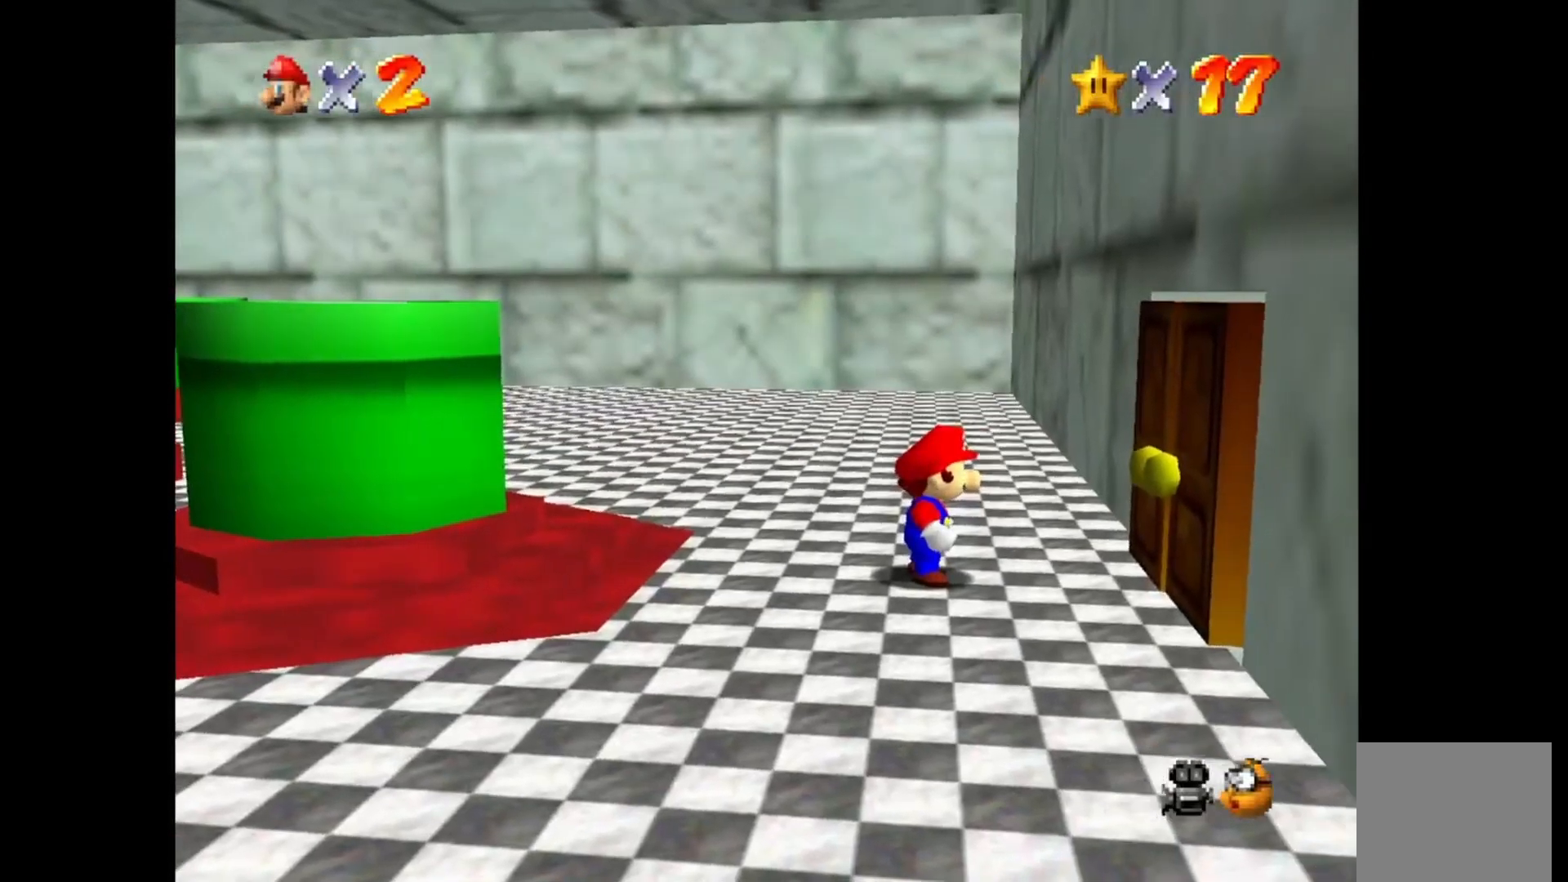
{"buttons": [], "left_stick": "center", "right_stick": "center", "events": []}
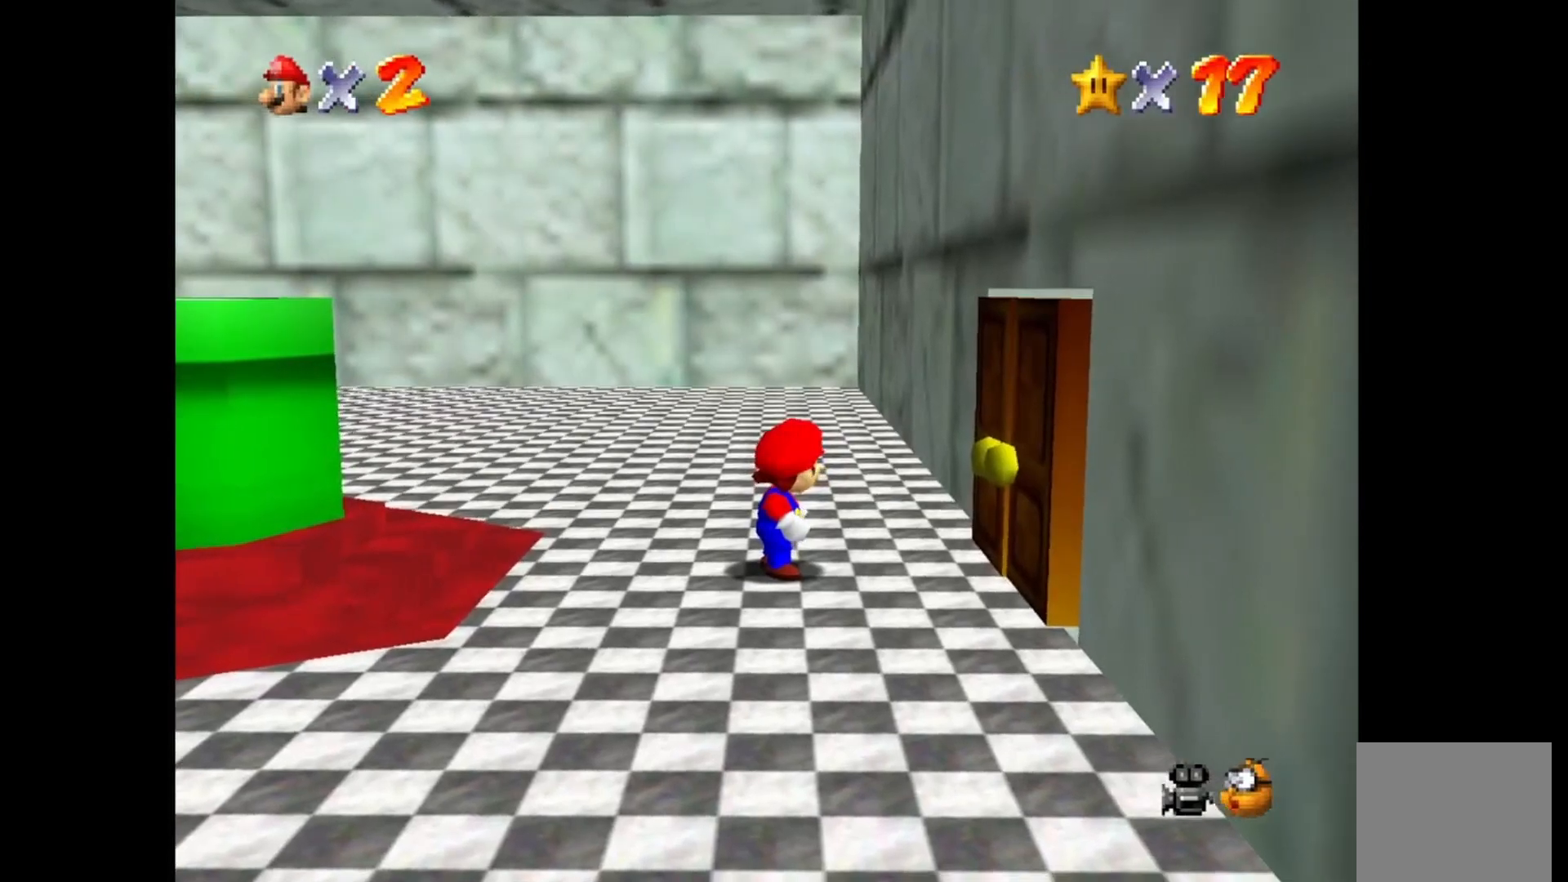
{"buttons": [], "left_stick": "center", "right_stick": "center", "events": []}
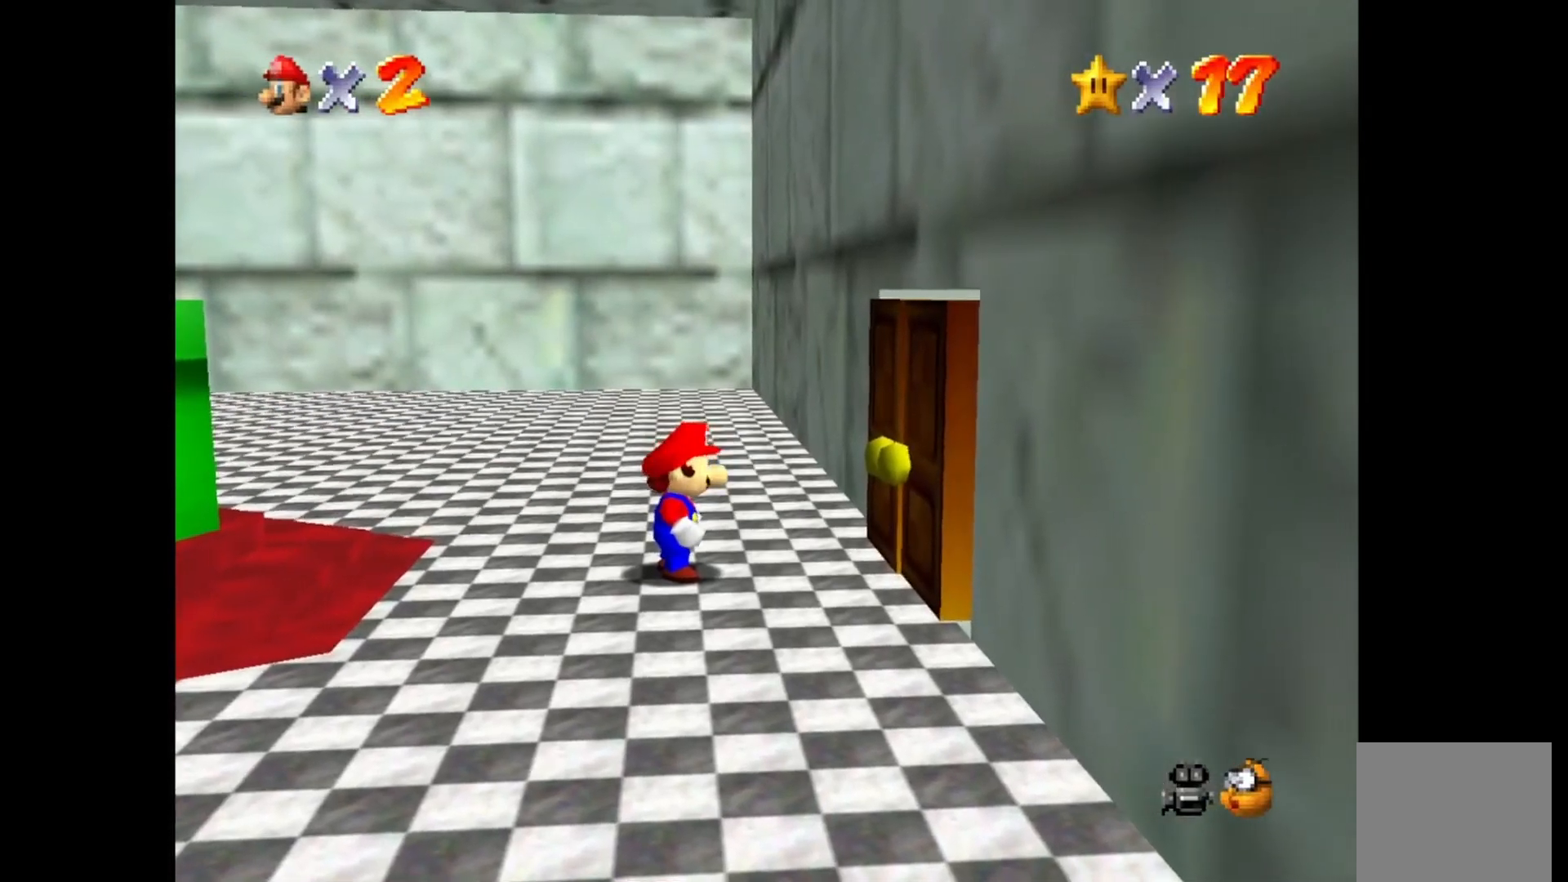
{"buttons": [], "left_stick": "center", "right_stick": "center", "events": []}
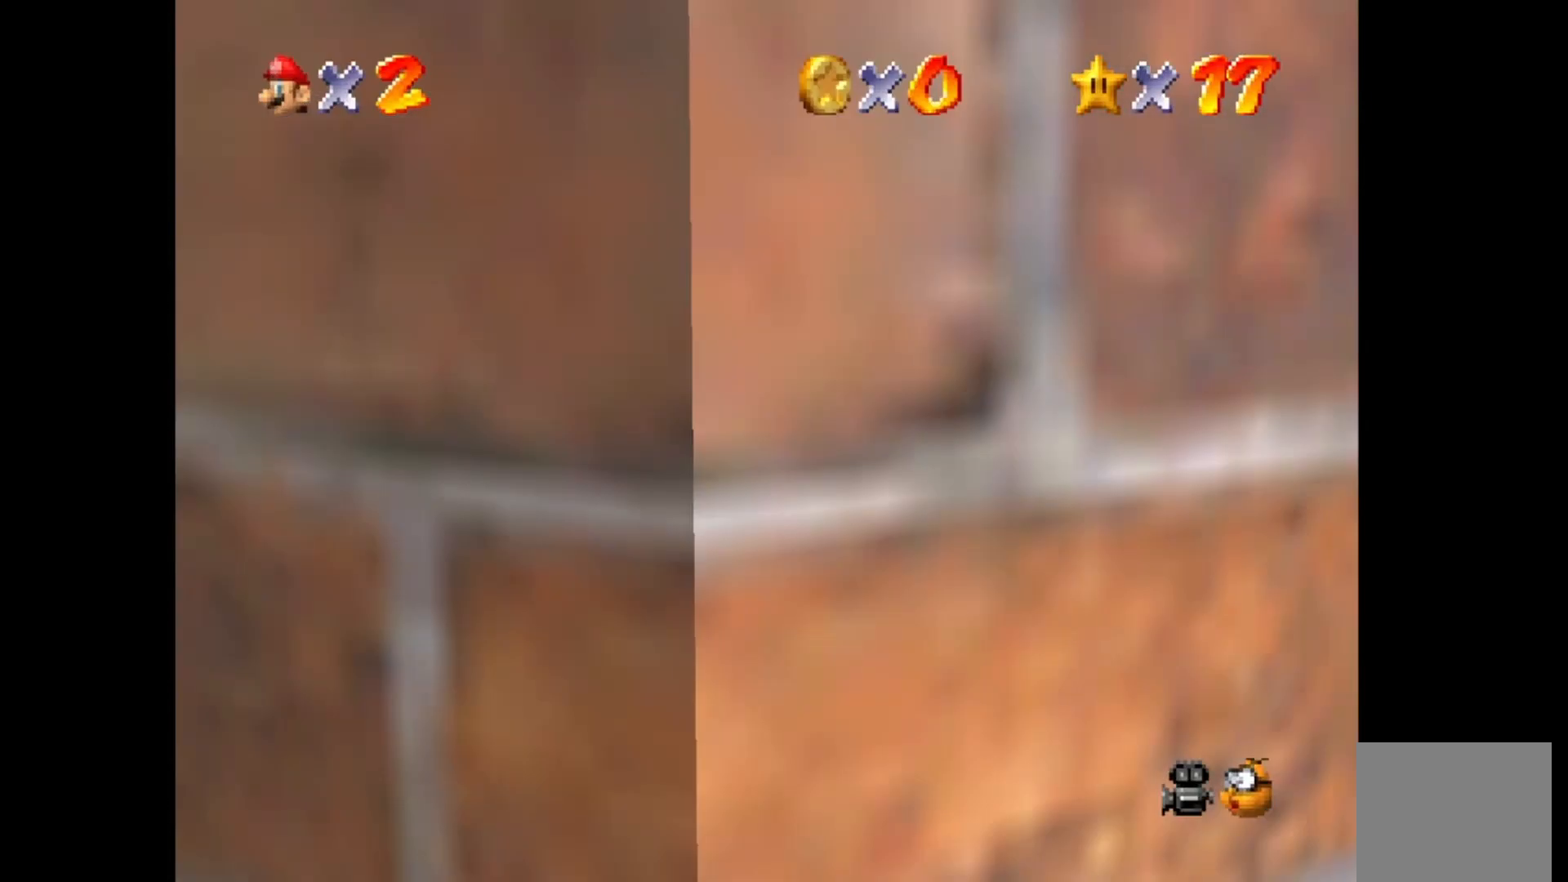
{"buttons": ["DPAD_RIGHT"], "left_stick": "center", "right_stick": "center", "events": [[417, "DPAD_RIGHT", "down"]]}
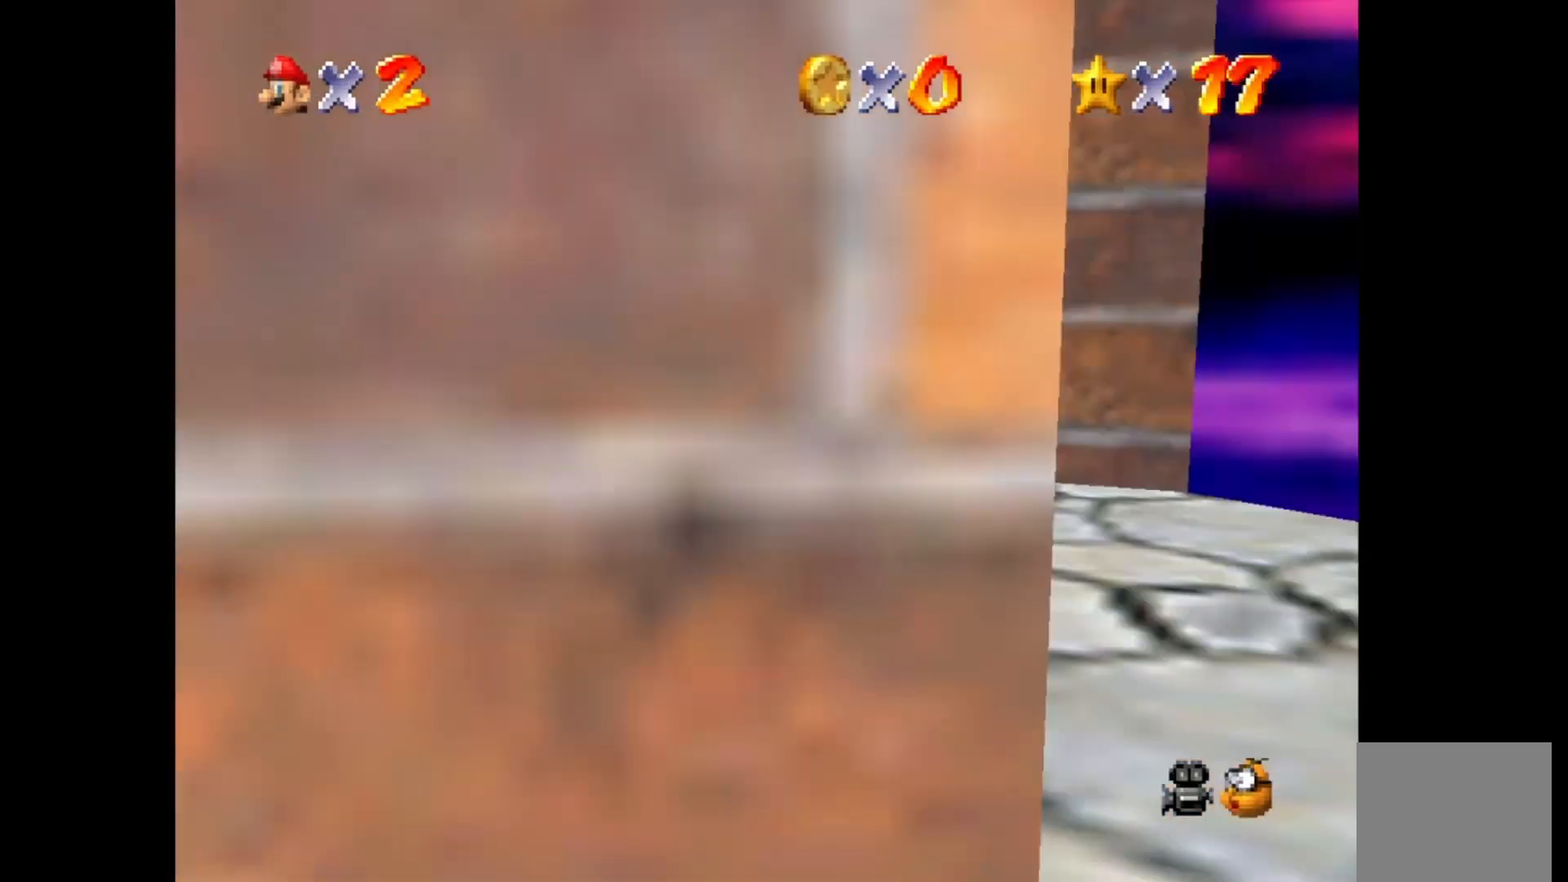
{"buttons": [], "left_stick": "center", "right_stick": "center", "events": [[33, "DPAD_RIGHT", "up"], [100, "DPAD_RIGHT", "down"], [183, "DPAD_RIGHT", "up"], [267, "DPAD_RIGHT", "down"], [367, "DPAD_RIGHT", "up"]]}
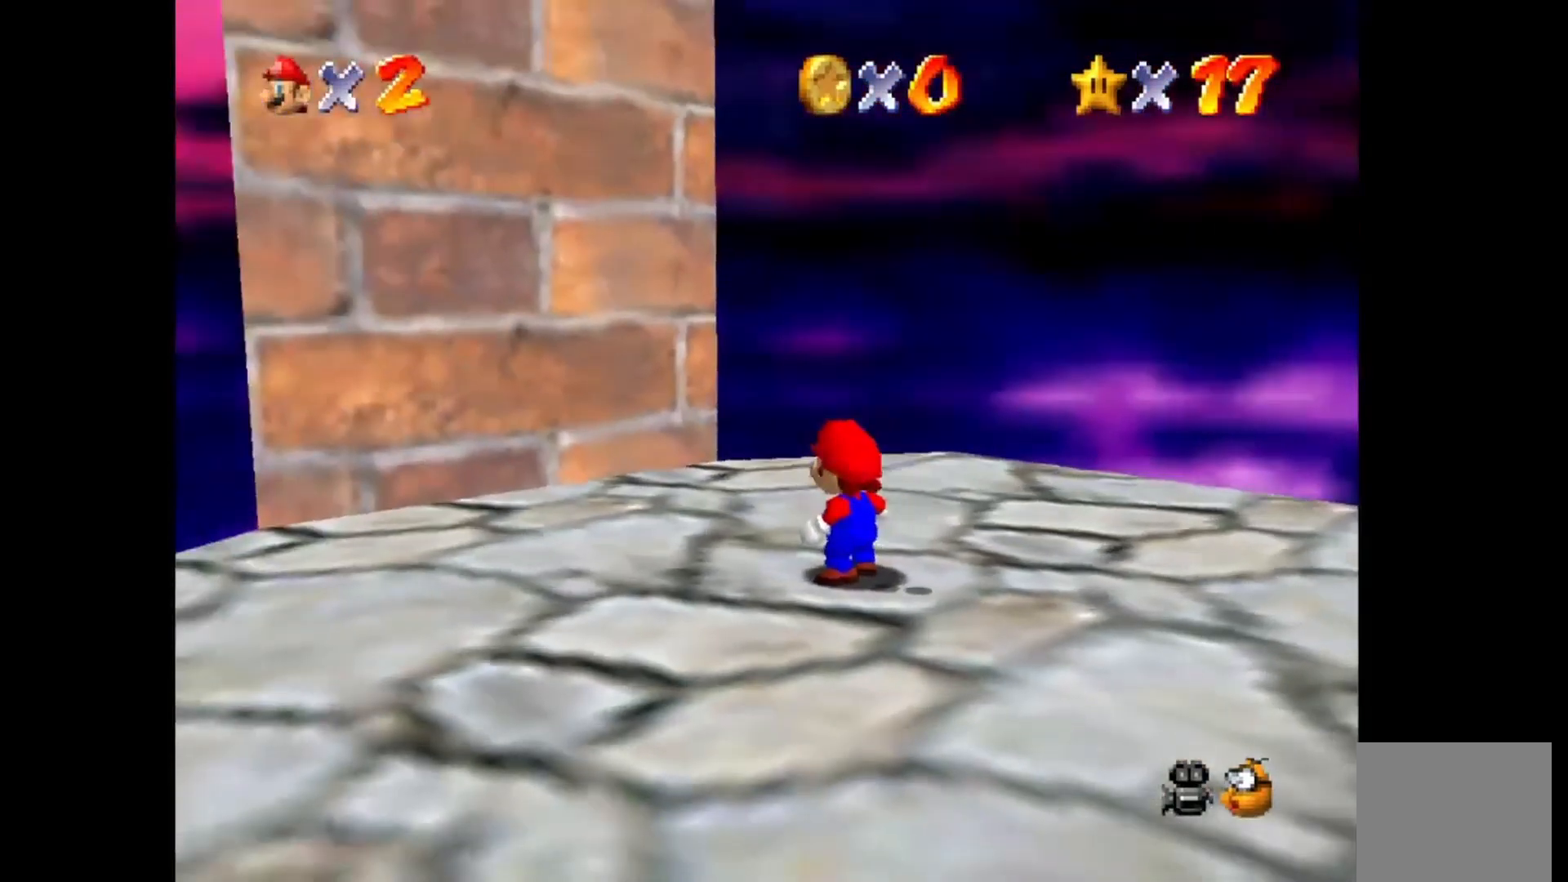
{"buttons": ["DPAD_LEFT"], "left_stick": "center", "right_stick": "center", "events": [[167, "DPAD_DOWN", "down"], [283, "DPAD_DOWN", "up"], [467, "DPAD_LEFT", "down"]]}
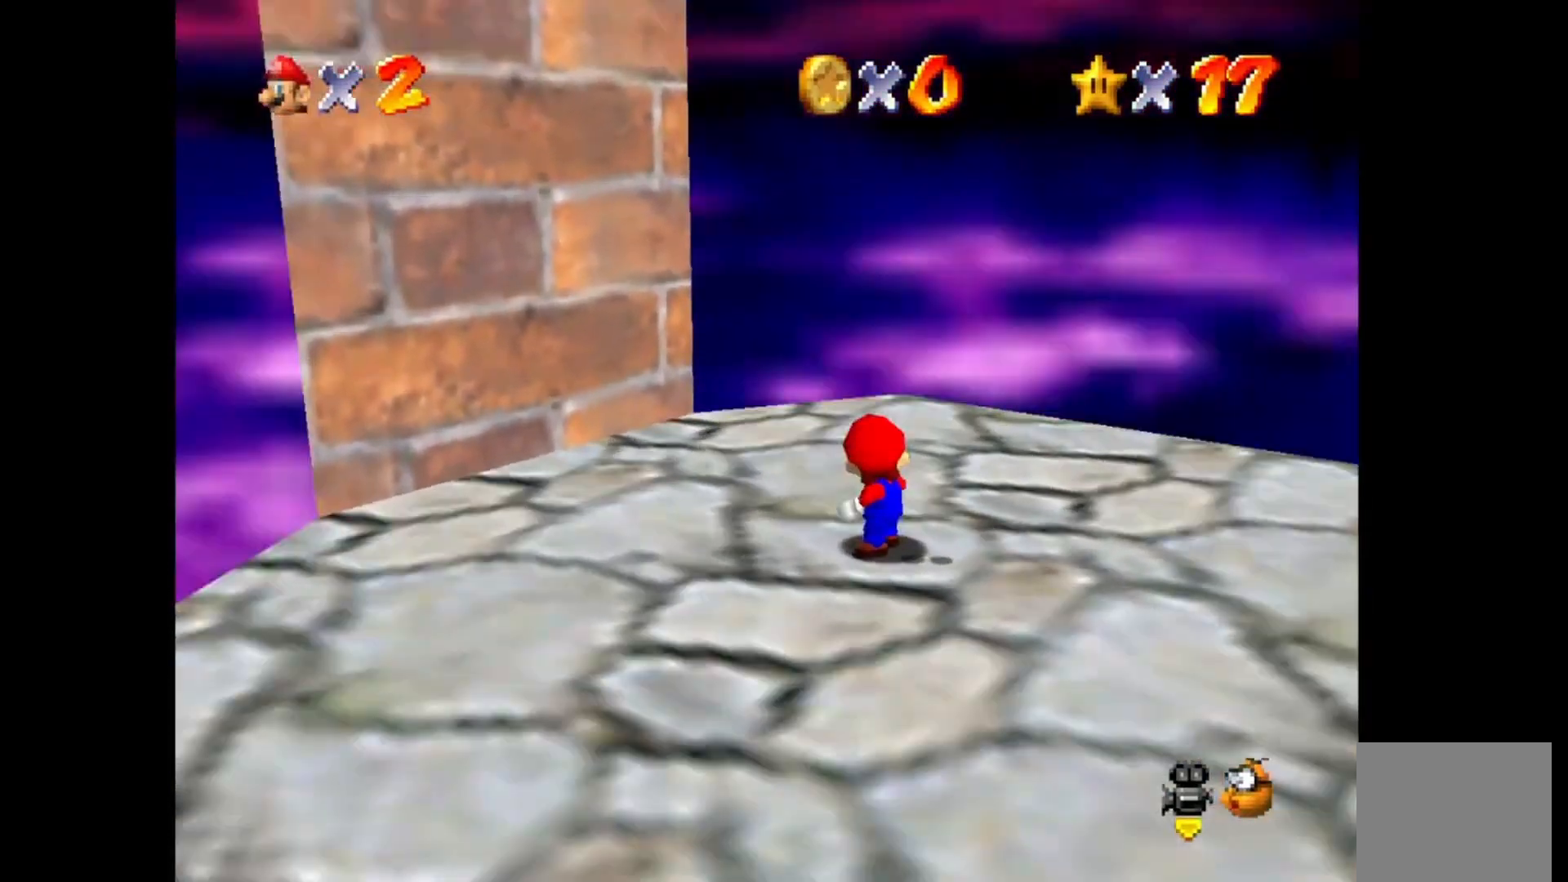
{"buttons": [], "left_stick": "center", "right_stick": "center", "events": [[67, "DPAD_LEFT", "up"]]}
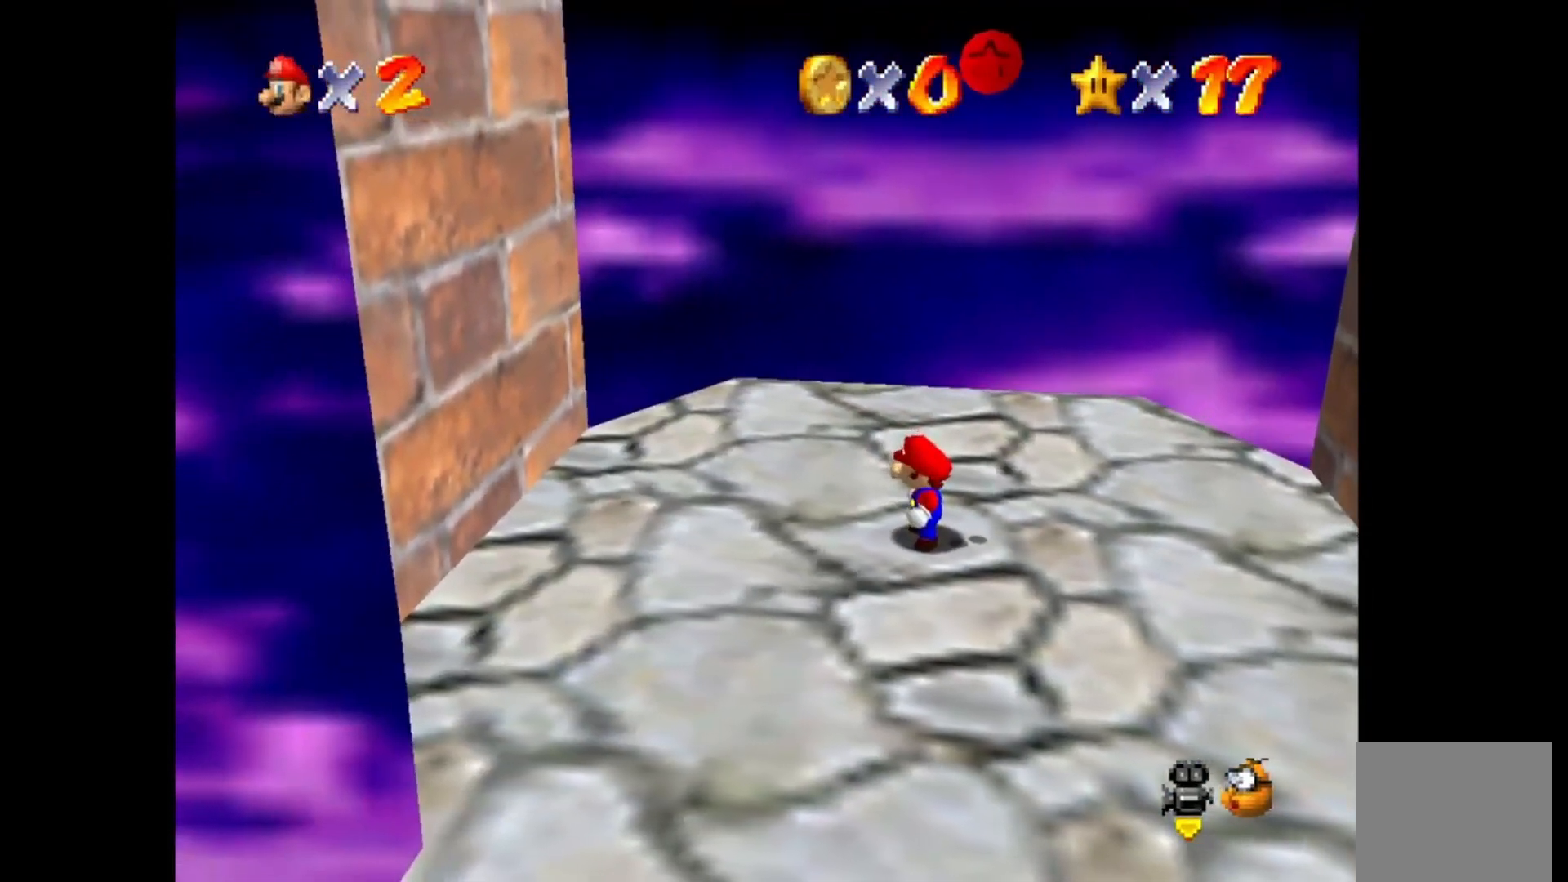
{"buttons": [], "left_stick": "center", "right_stick": "center", "events": [[150, "CROSS", "down"], [217, "CROSS", "up"]]}
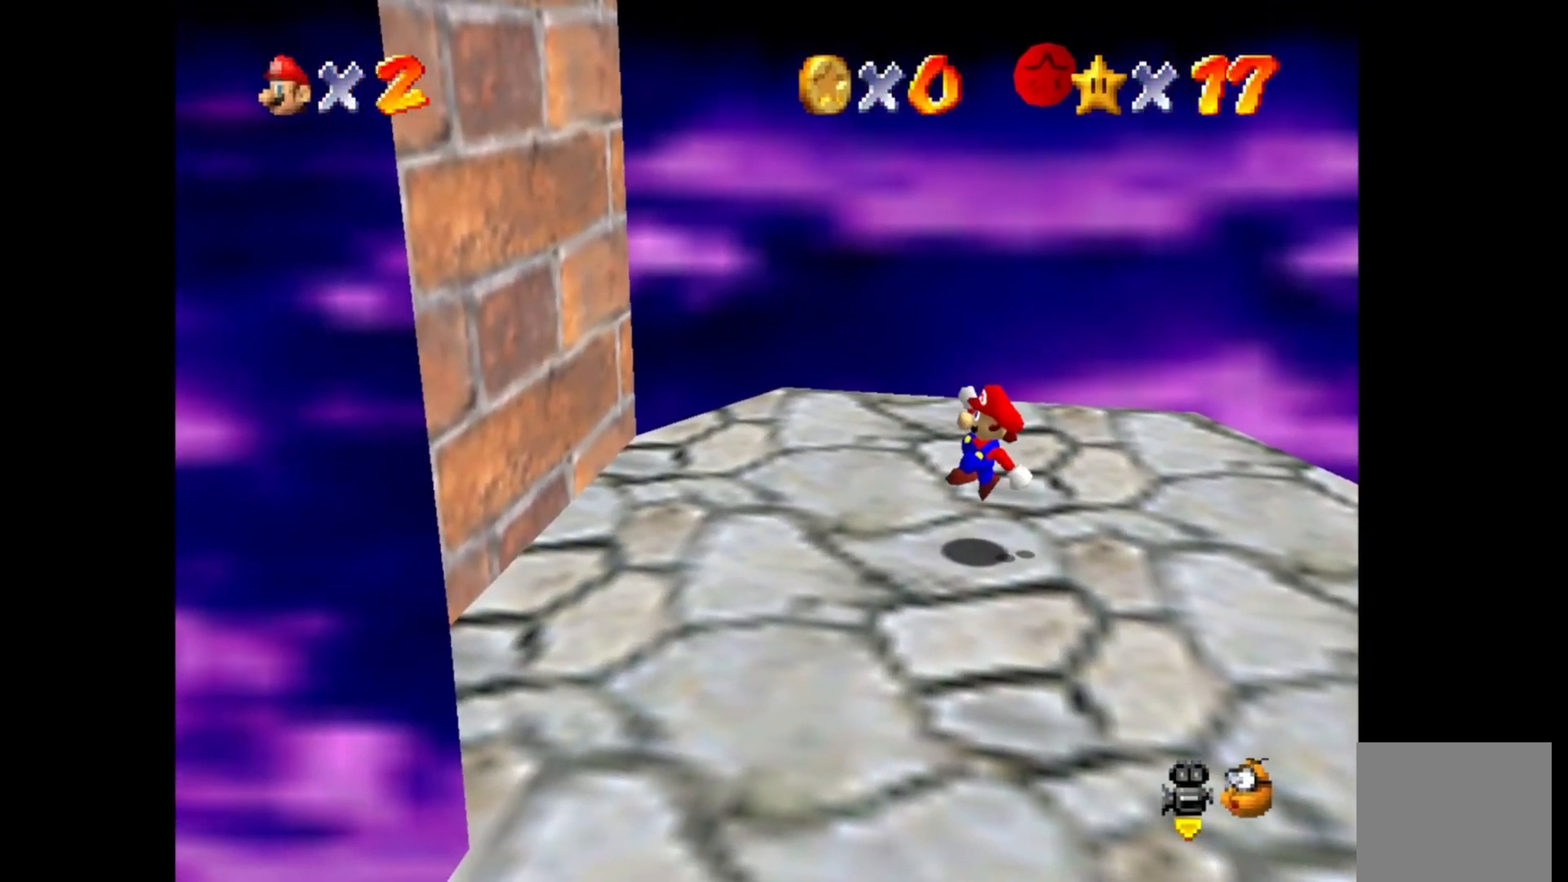
{"buttons": [], "left_stick": "left", "right_stick": "center", "events": [[33, "left_stick", "left"], [183, "CROSS", "down"], [267, "CROSS", "up"]]}
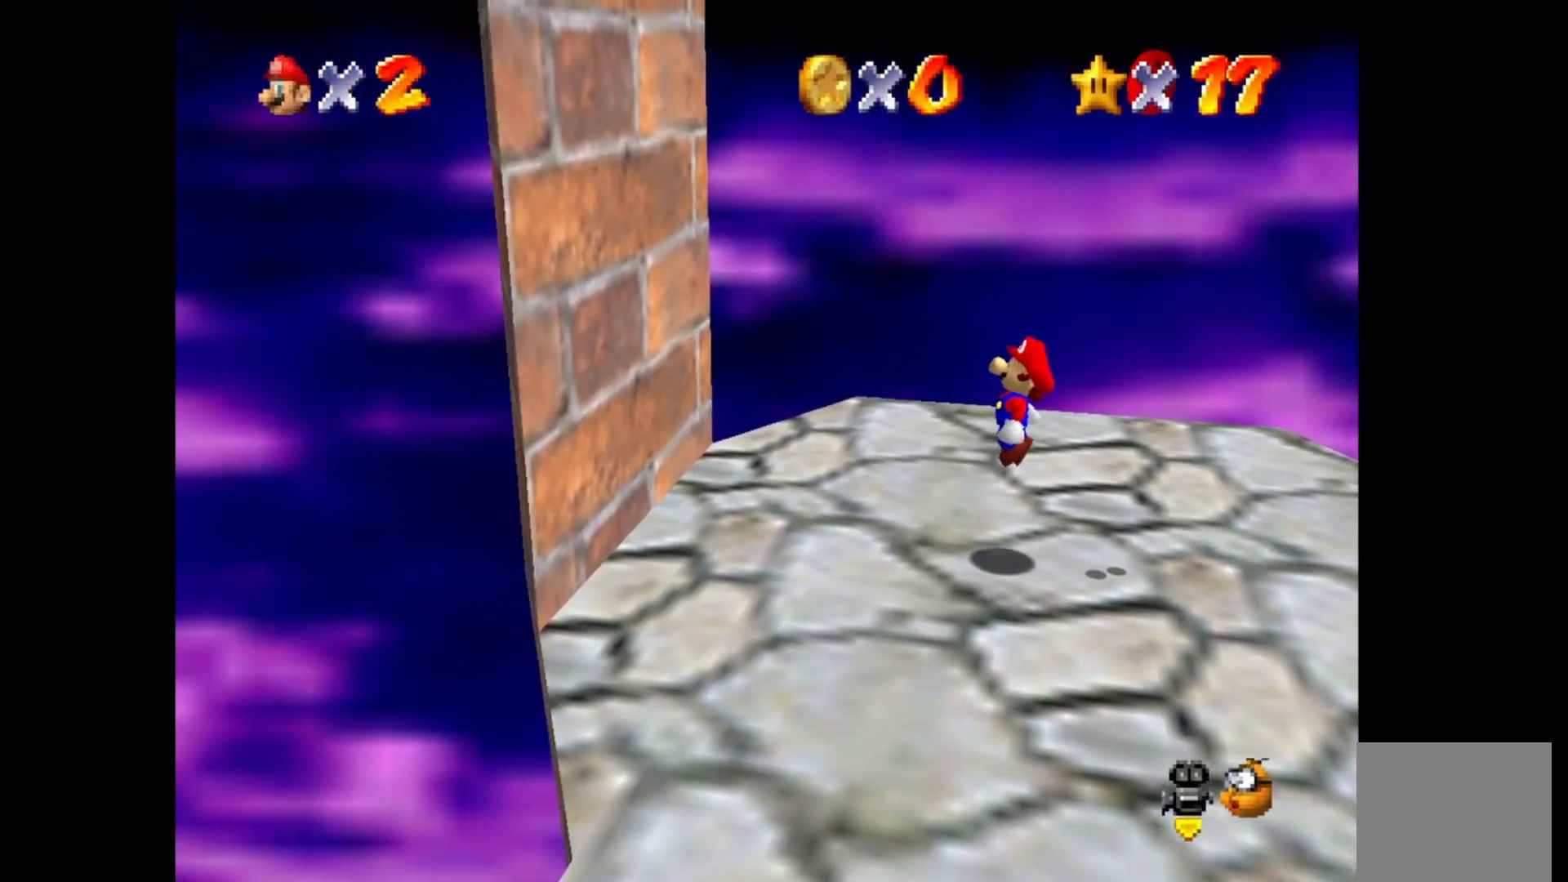
{"buttons": ["CROSS"], "left_stick": "left", "right_stick": "center", "events": [[267, "CROSS", "down"]]}
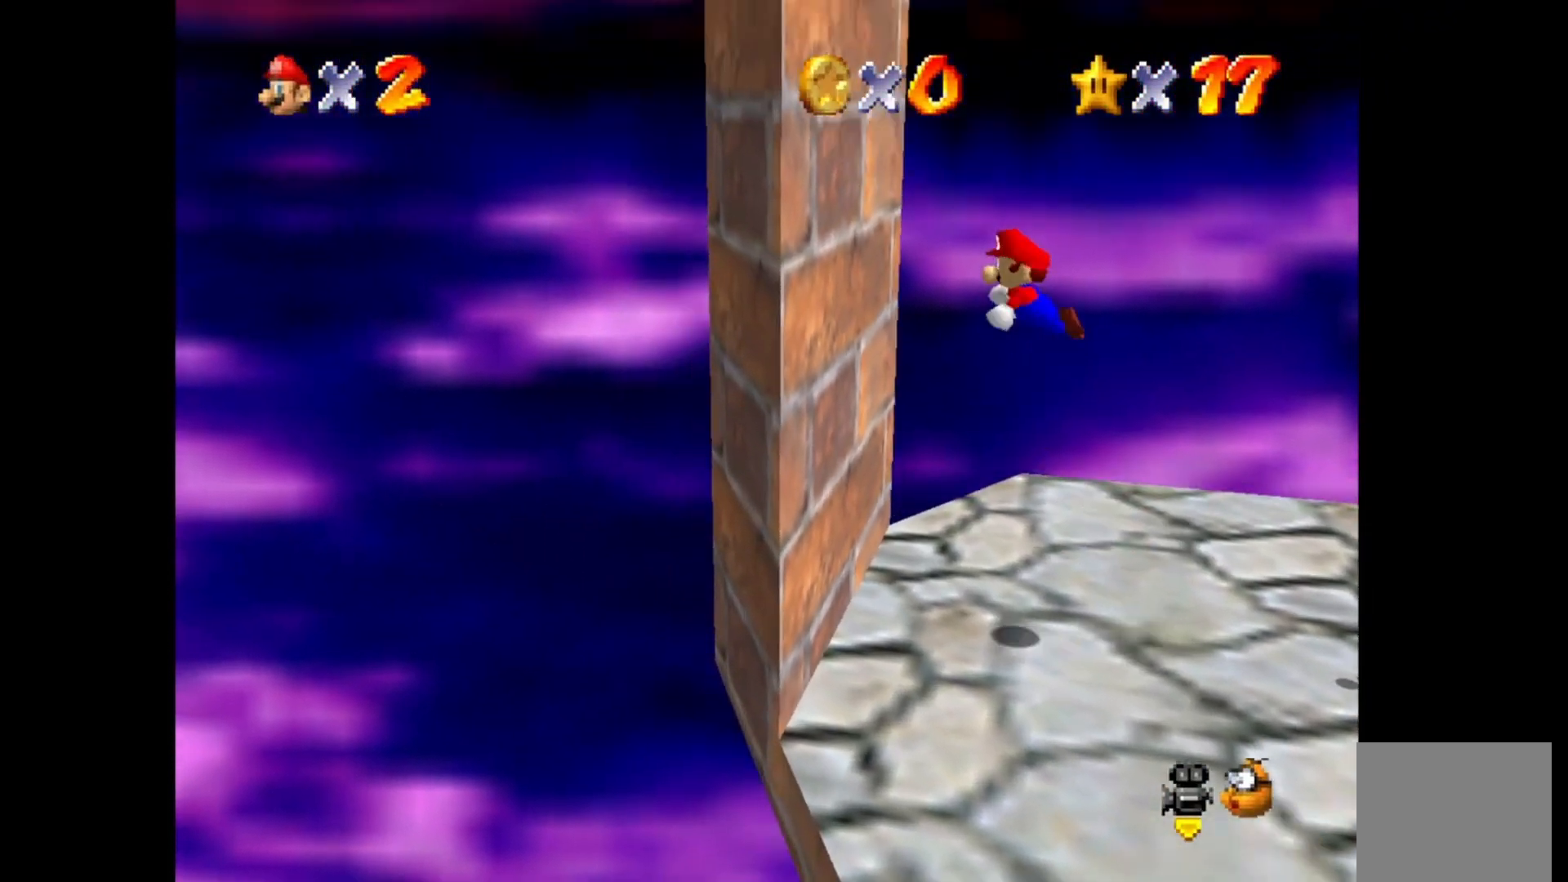
{"buttons": ["CROSS"], "left_stick": "right", "right_stick": "center", "events": [[100, "CROSS", "up"], [200, "left_stick", "down-right"], [233, "CROSS", "down"], [300, "left_stick", "right"]]}
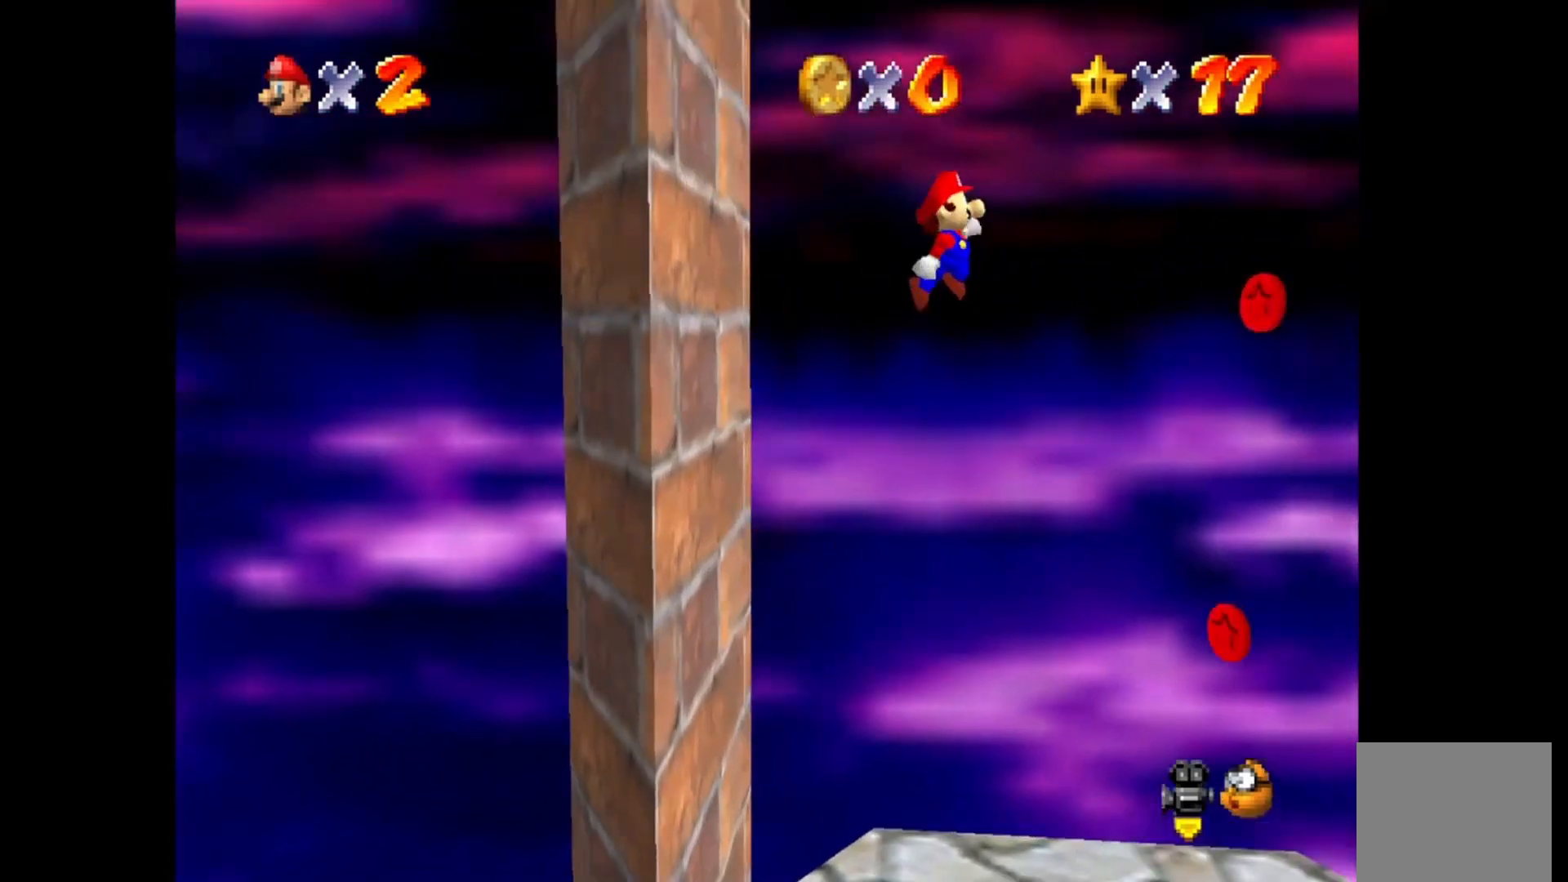
{"buttons": [], "left_stick": "left", "right_stick": "center", "events": [[167, "left_stick", "left"], [267, "CROSS", "up"]]}
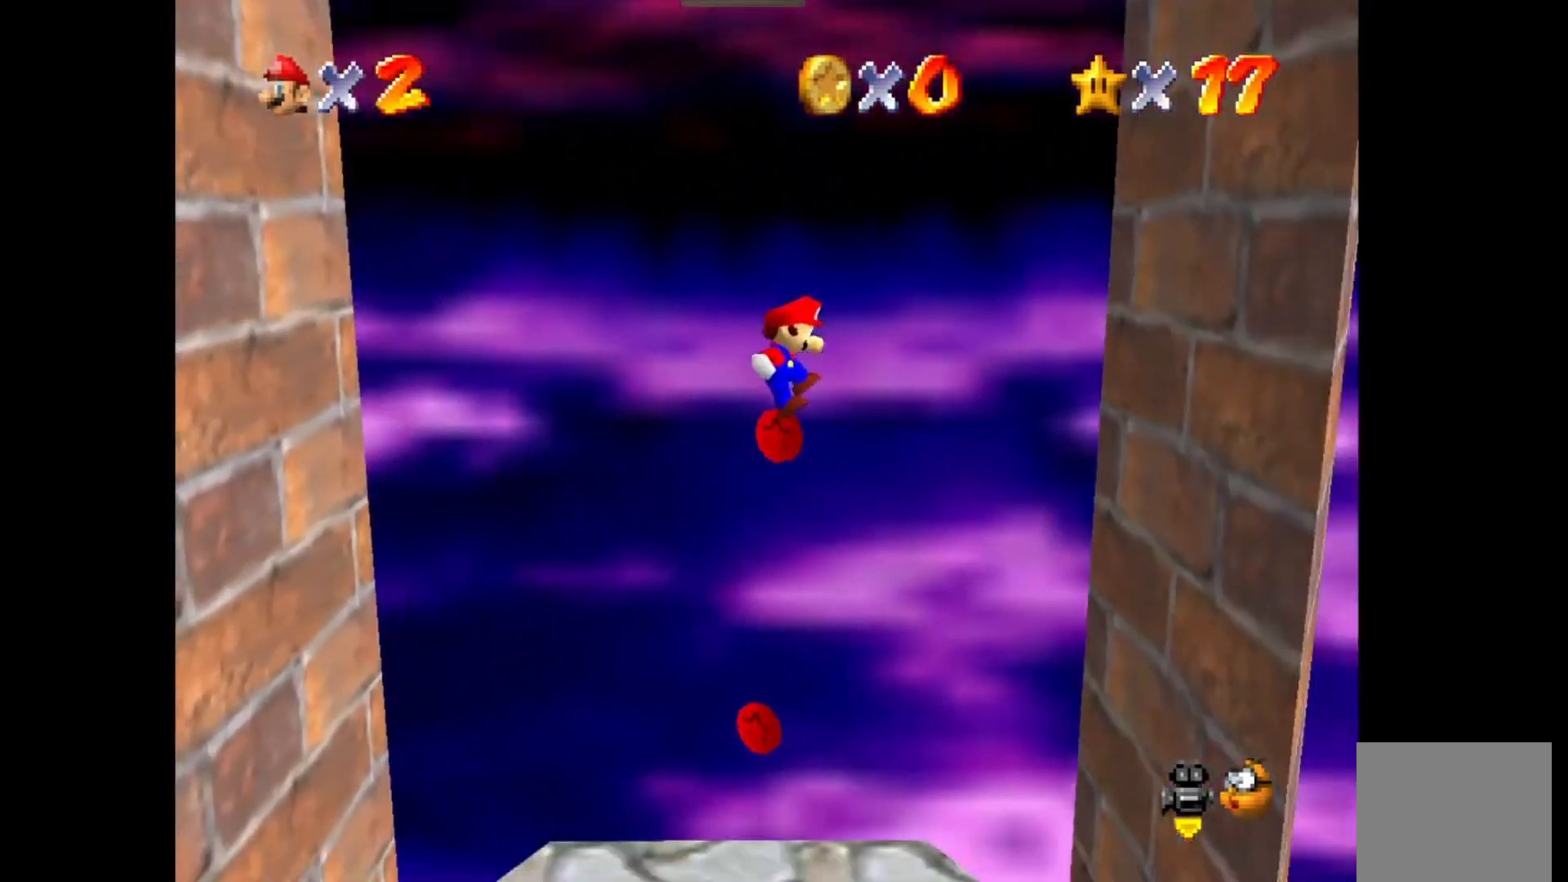
{"buttons": [], "left_stick": "center", "right_stick": "center", "events": [[500, "left_stick", "center"]]}
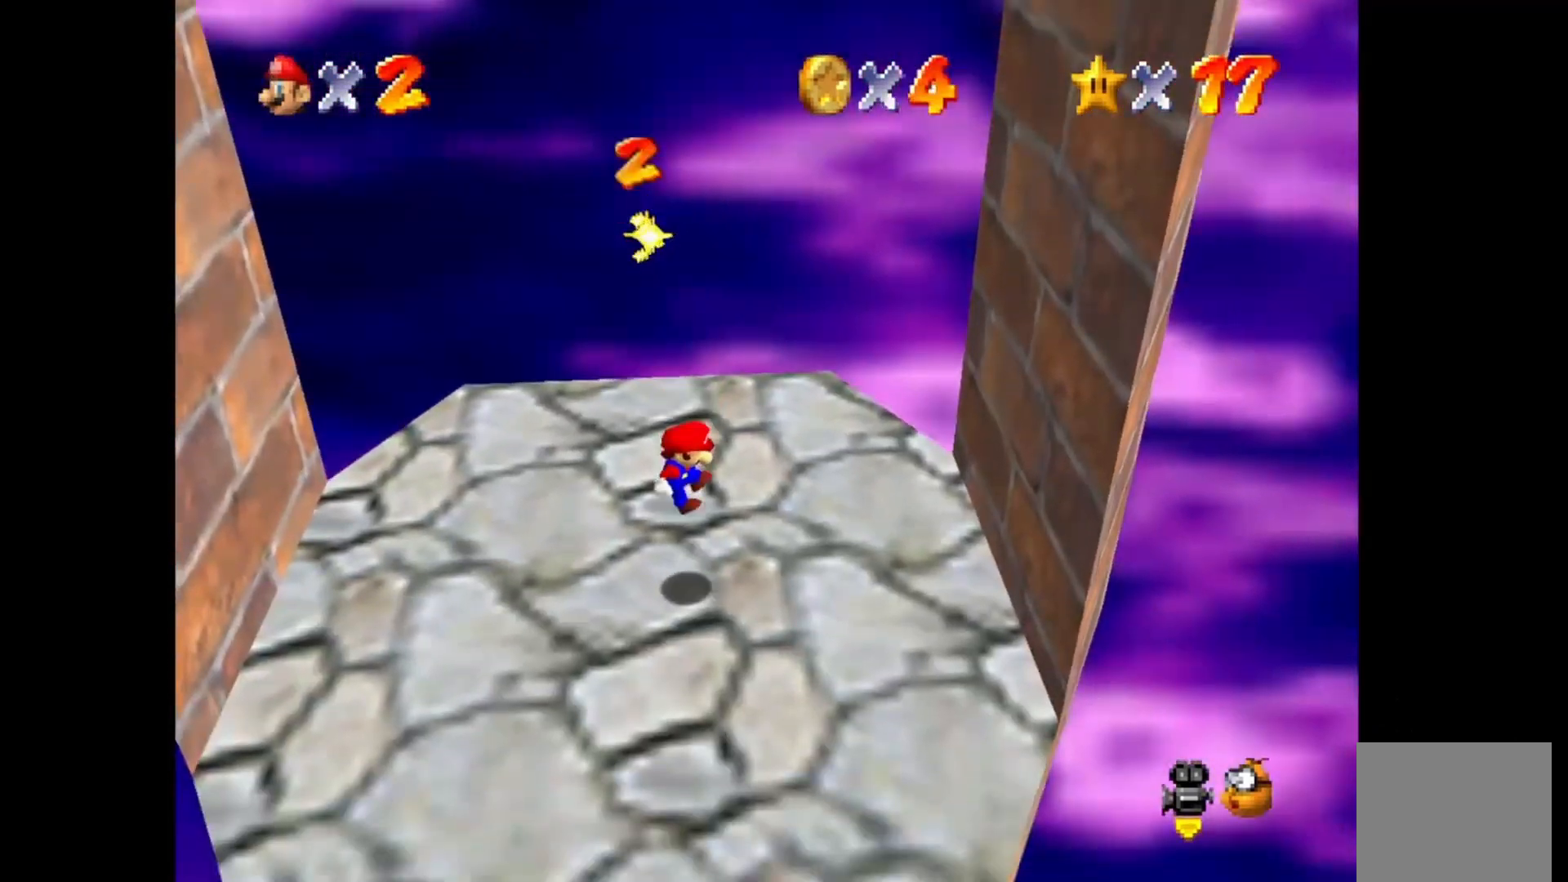
{"buttons": [], "left_stick": "down", "right_stick": "center", "events": [[217, "left_stick", "down"], [317, "DPAD_RIGHT", "down"], [400, "DPAD_RIGHT", "up"]]}
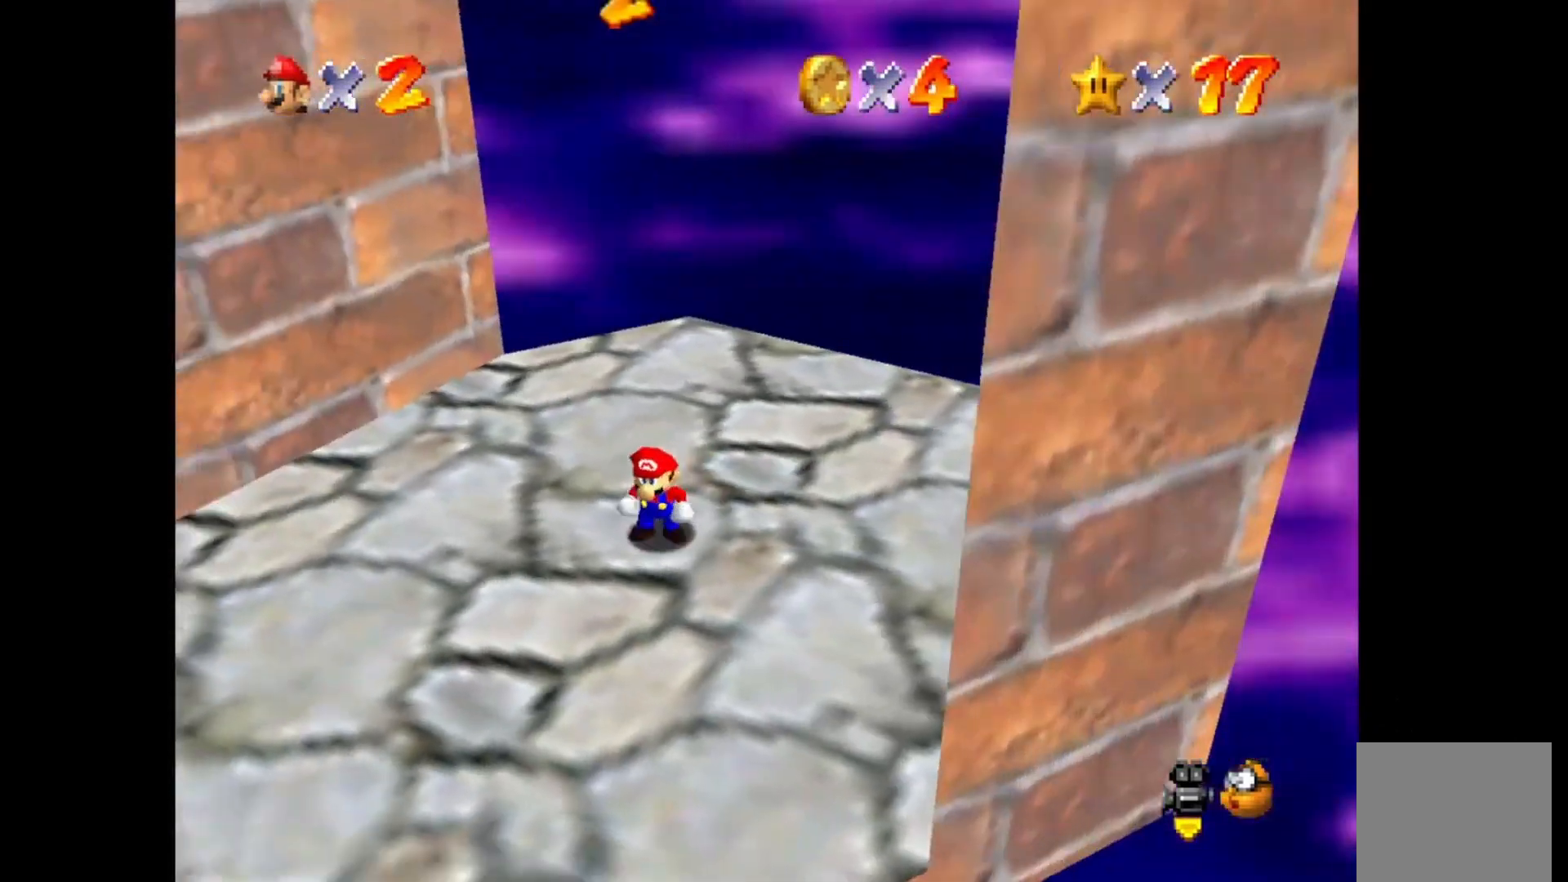
{"buttons": [], "left_stick": "right", "right_stick": "center", "events": [[17, "DPAD_RIGHT", "down"], [100, "DPAD_RIGHT", "up"], [133, "left_stick", "right"], [217, "DPAD_RIGHT", "down"], [300, "DPAD_RIGHT", "up"], [433, "DPAD_RIGHT", "down"], [500, "DPAD_RIGHT", "up"]]}
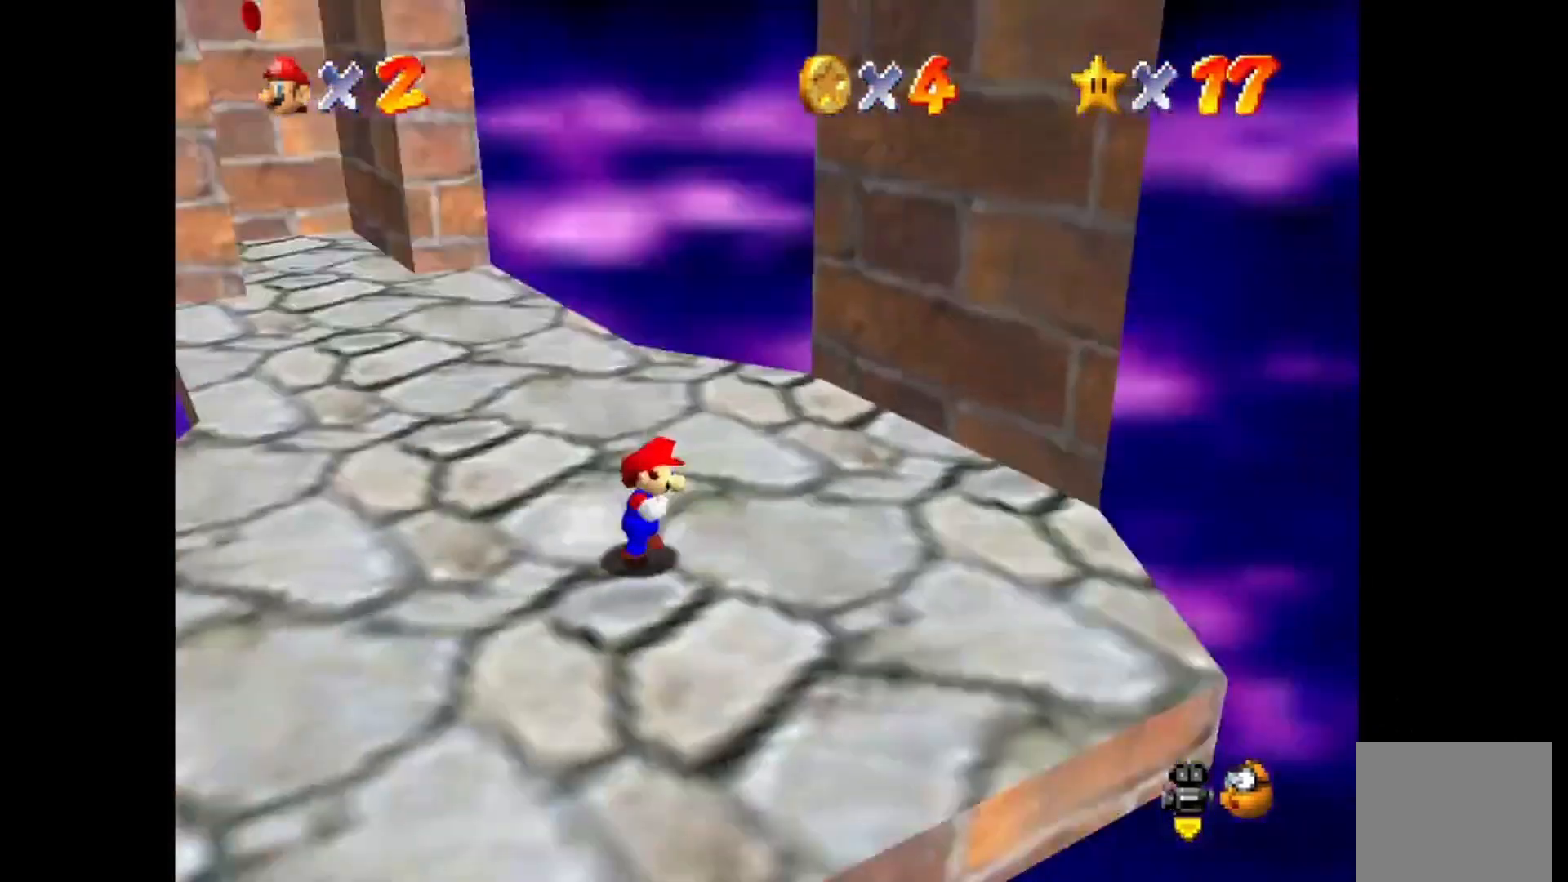
{"buttons": [], "left_stick": "up", "right_stick": "center", "events": [[50, "left_stick", "up-right"], [150, "left_stick", "up"]]}
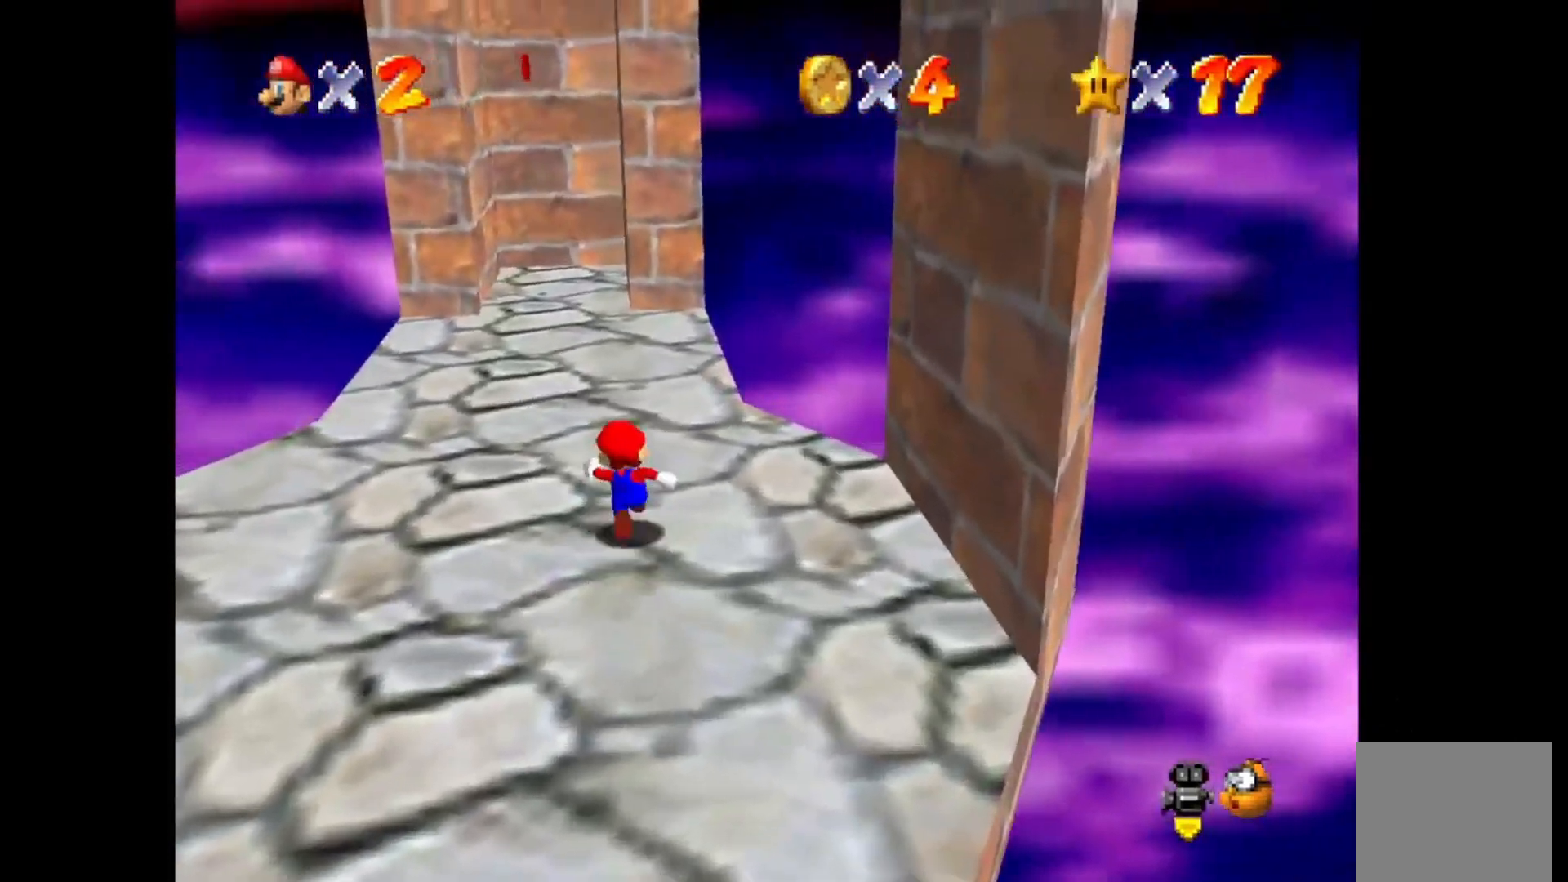
{"buttons": [], "left_stick": "up", "right_stick": "center", "events": [[167, "CROSS", "down"], [250, "CROSS", "up"], [350, "SQUARE", "down"], [417, "SQUARE", "up"]]}
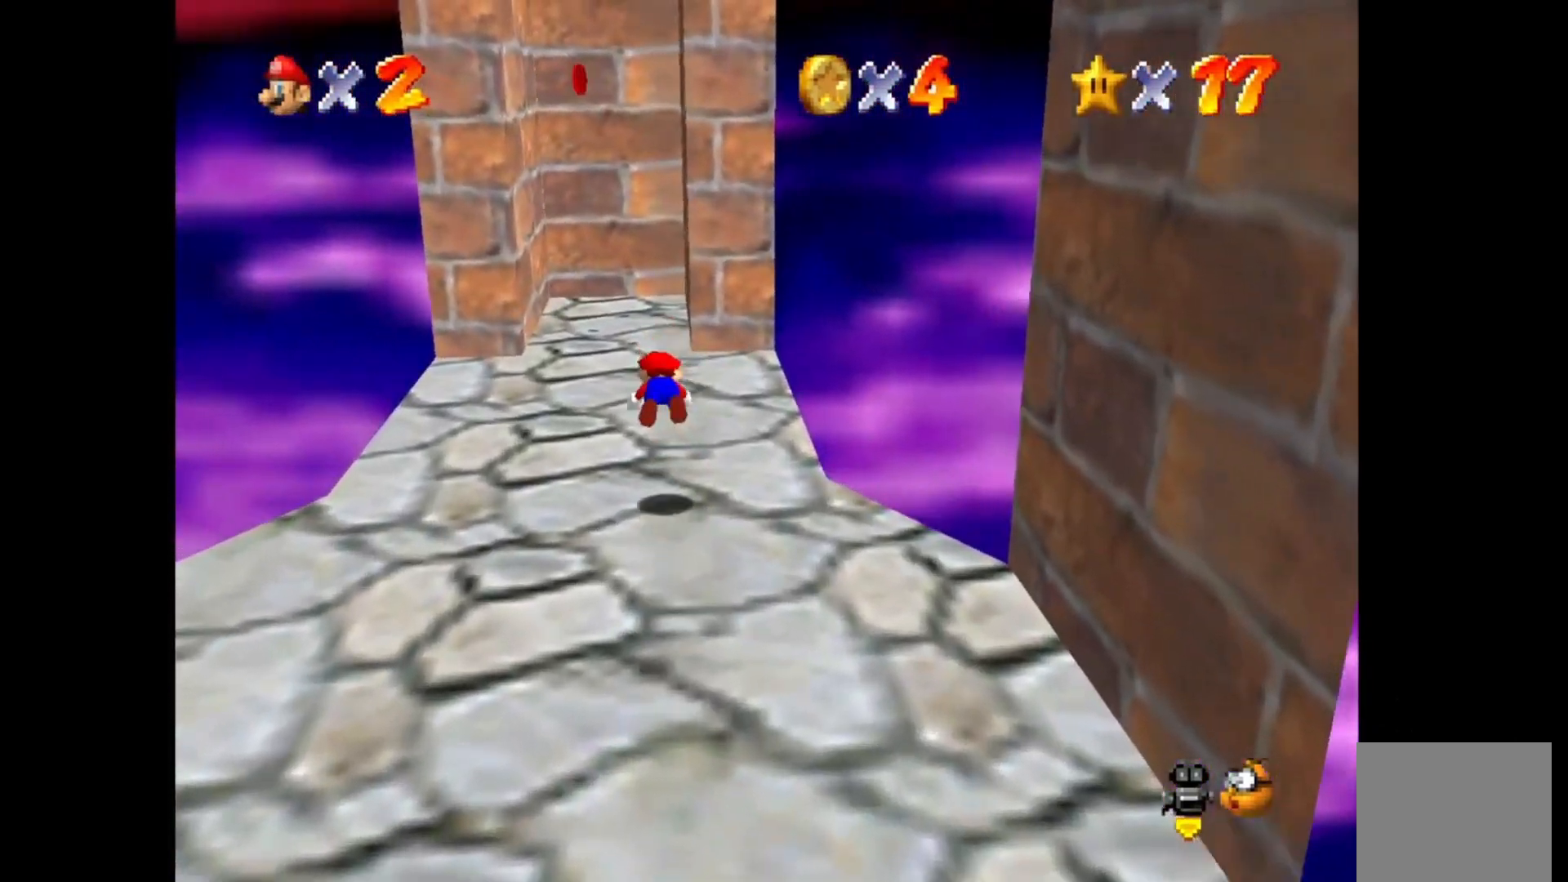
{"buttons": [], "left_stick": "up", "right_stick": "center", "events": [[250, "CROSS", "down"], [383, "CROSS", "up"]]}
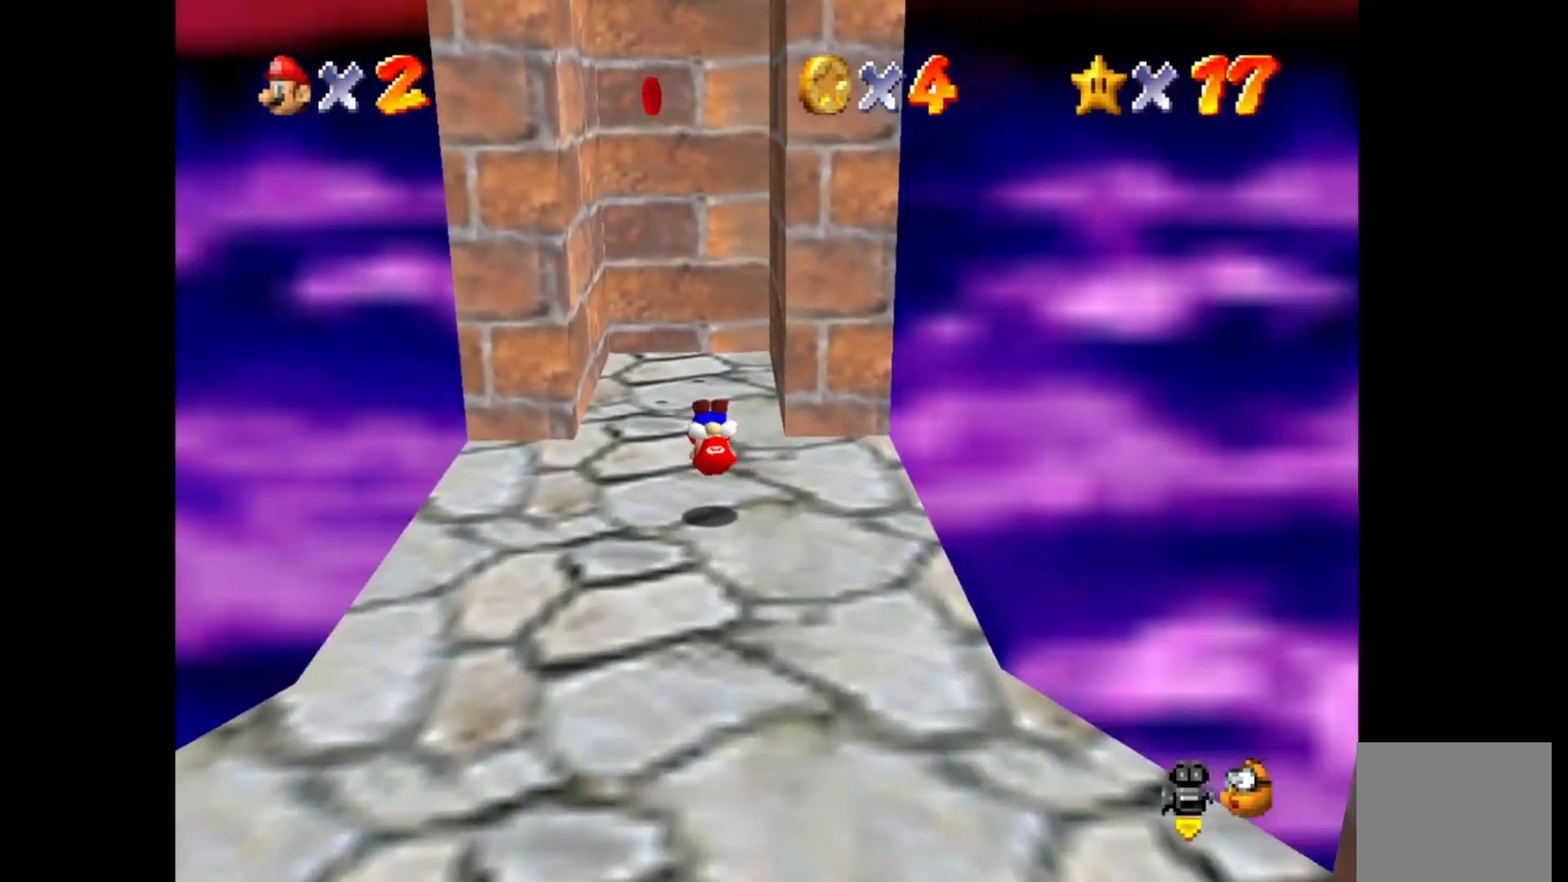
{"buttons": [], "left_stick": "center", "right_stick": "center", "events": [[100, "left_stick", "up-right"], [317, "left_stick", "center"]]}
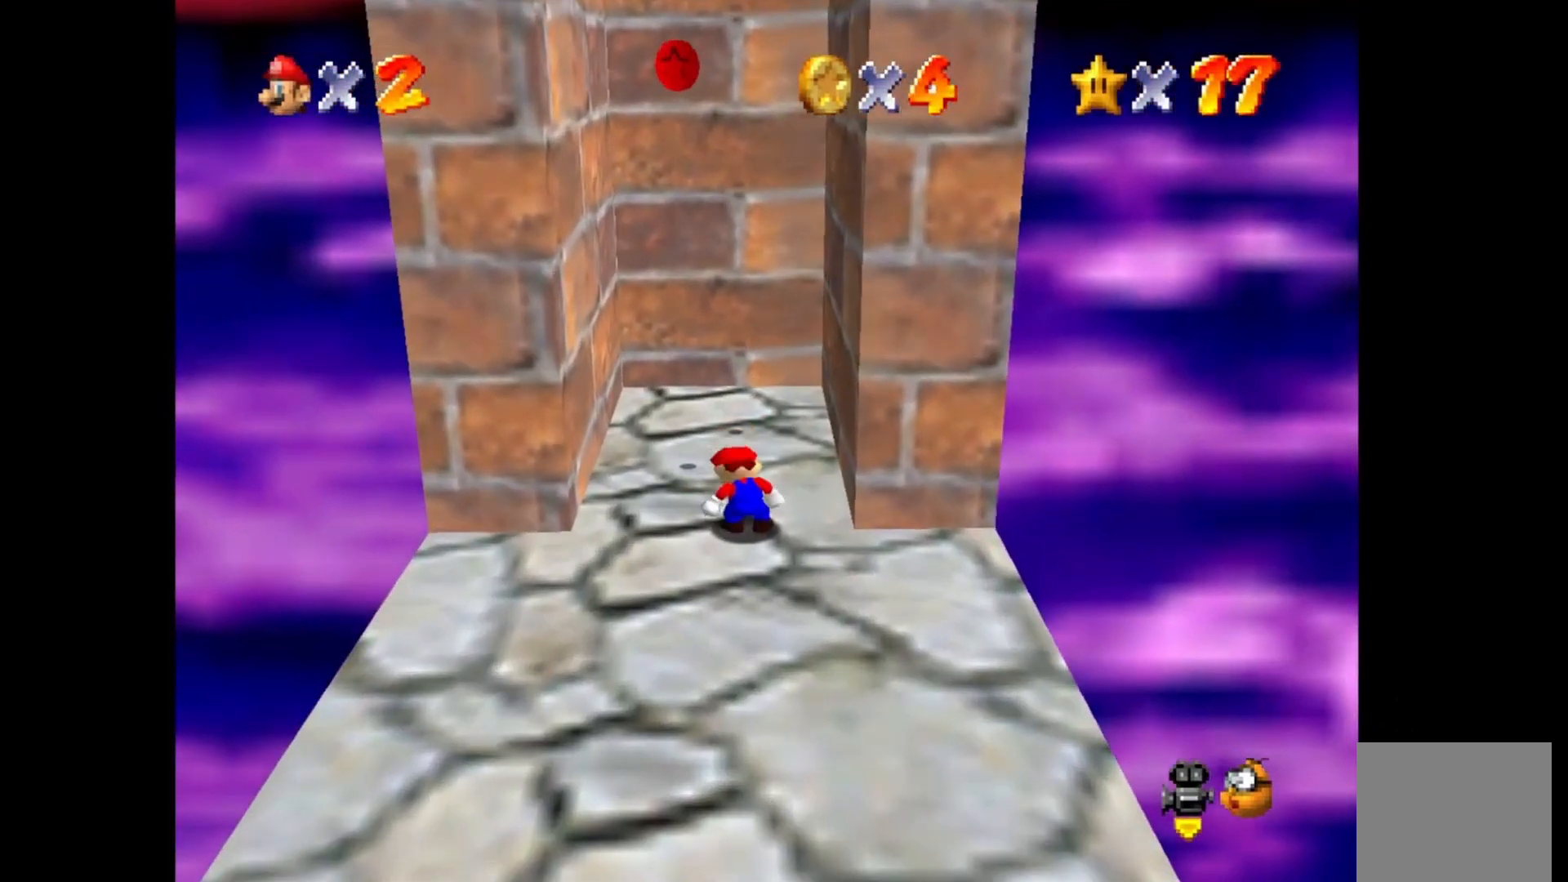
{"buttons": [], "left_stick": "up", "right_stick": "center", "events": [[33, "left_stick", "up"]]}
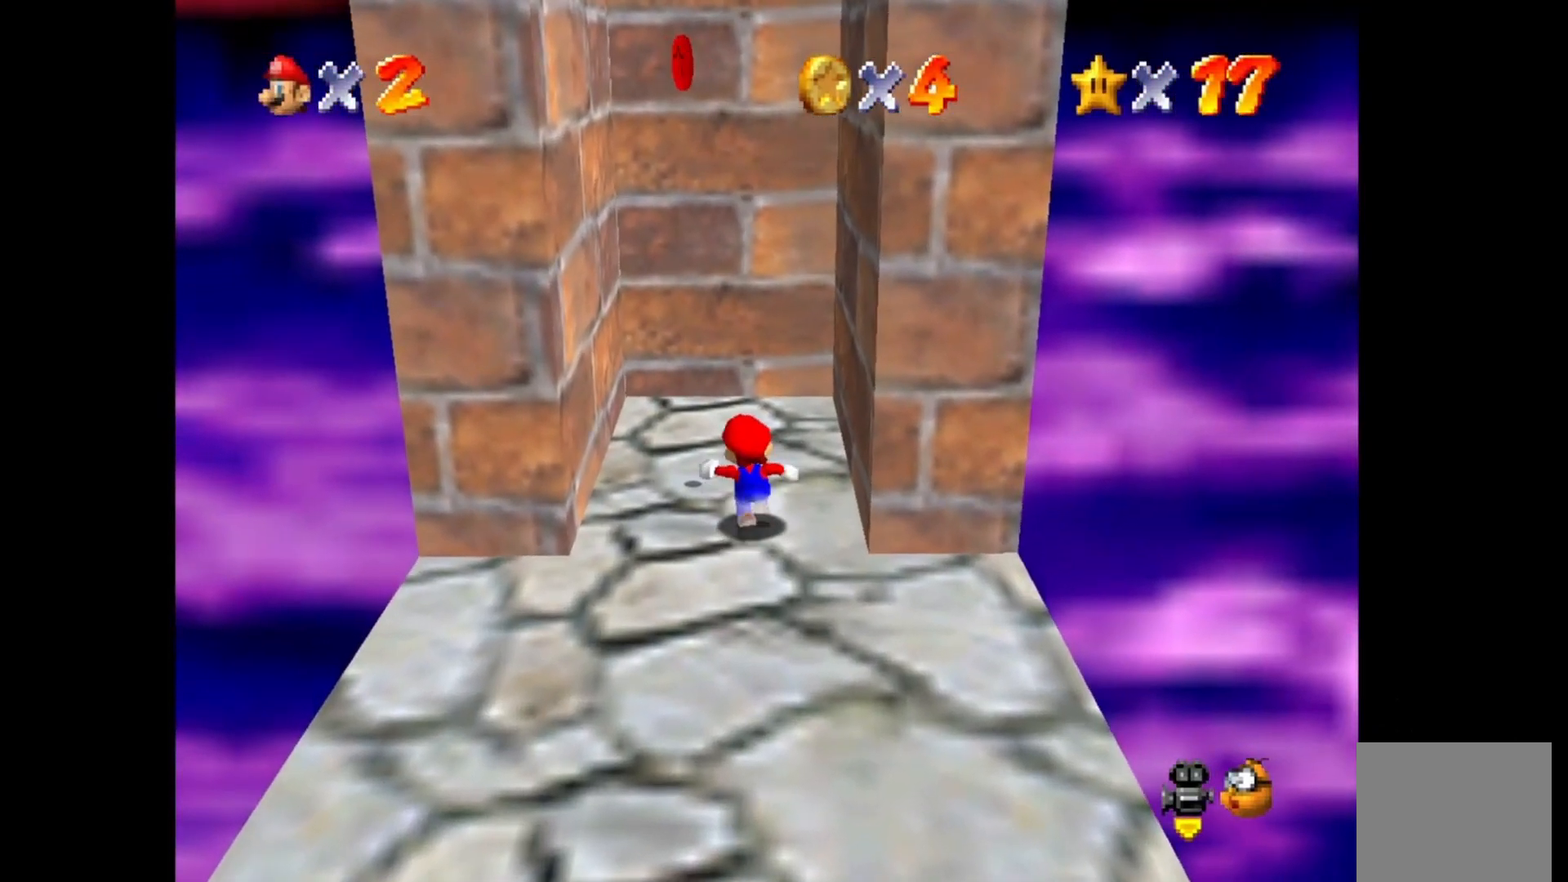
{"buttons": [], "left_stick": "right", "right_stick": "center", "events": [[50, "left_stick", "up-left"], [400, "left_stick", "right"]]}
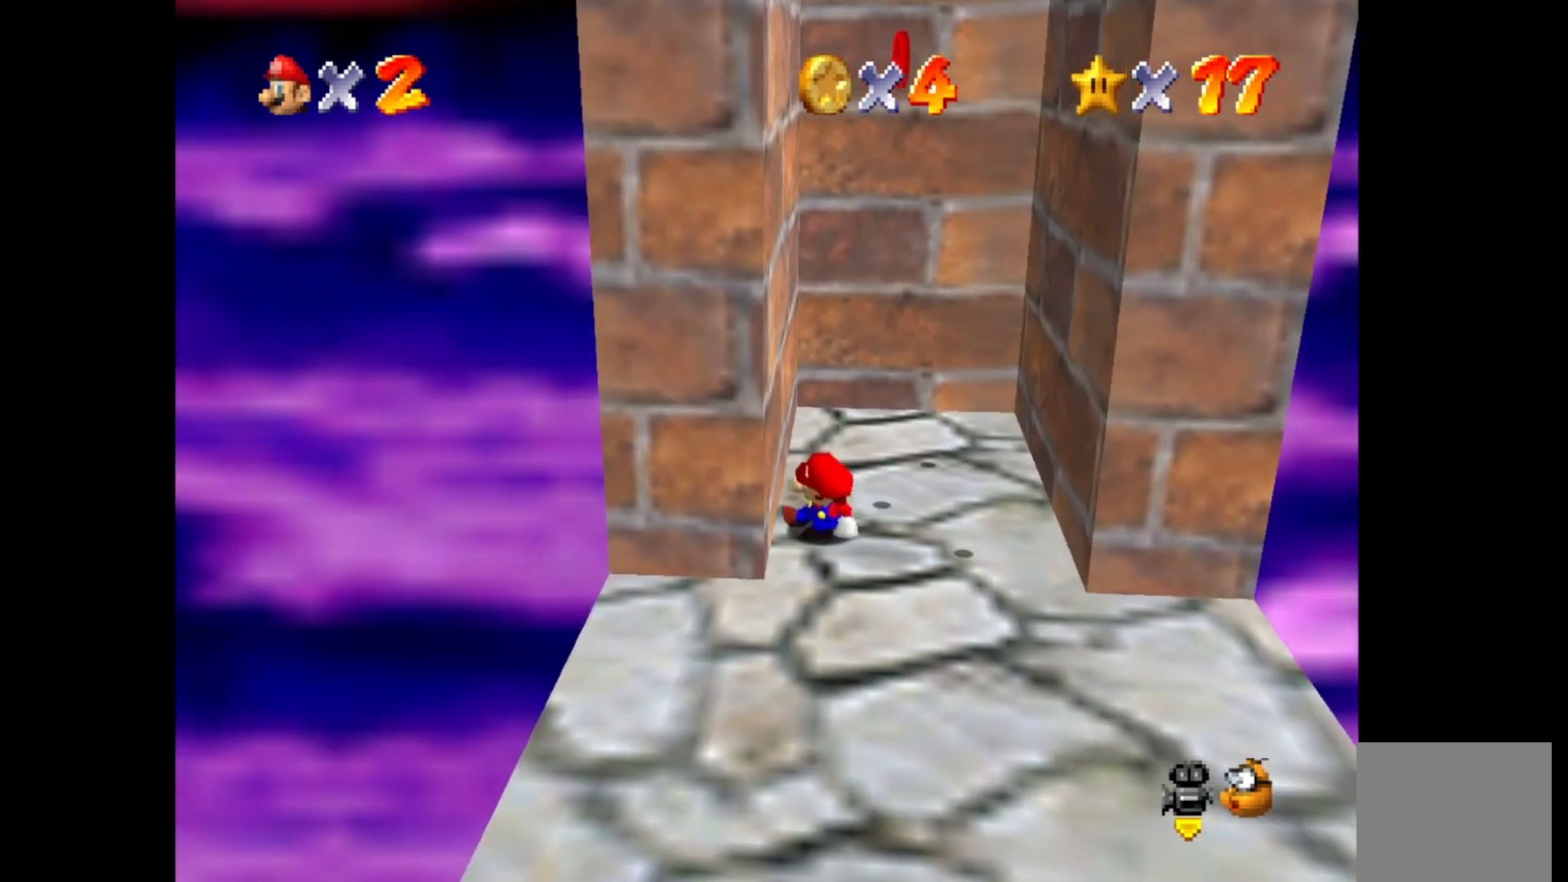
{"buttons": [], "left_stick": "right", "right_stick": "center", "events": [[67, "CROSS", "down"], [467, "CROSS", "up"]]}
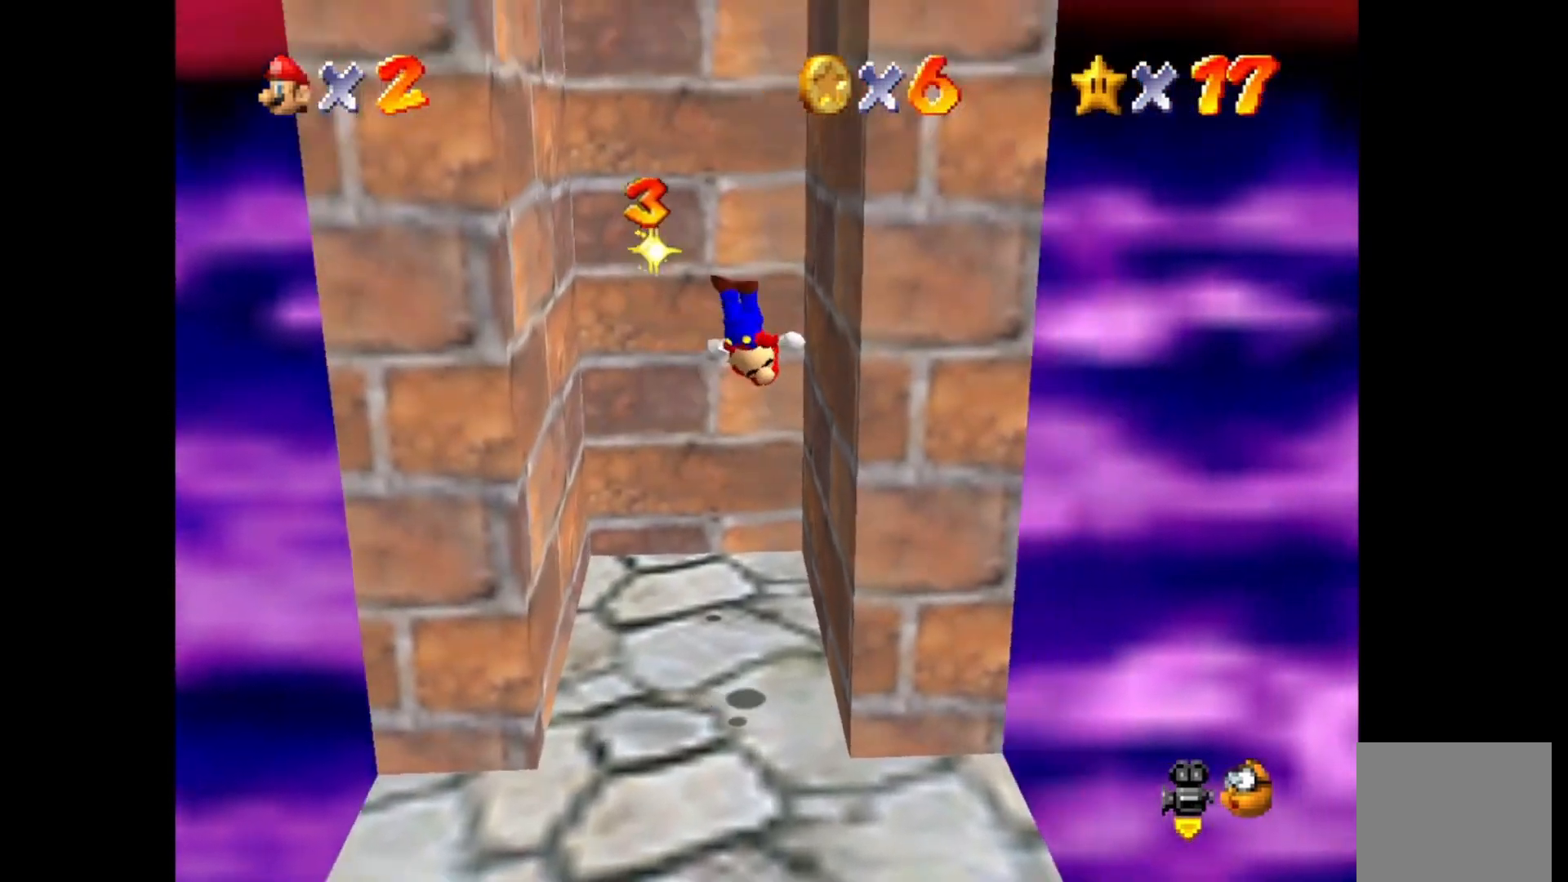
{"buttons": [], "left_stick": "left", "right_stick": "center", "events": [[217, "CROSS", "down"], [267, "left_stick", "left"], [433, "CROSS", "up"]]}
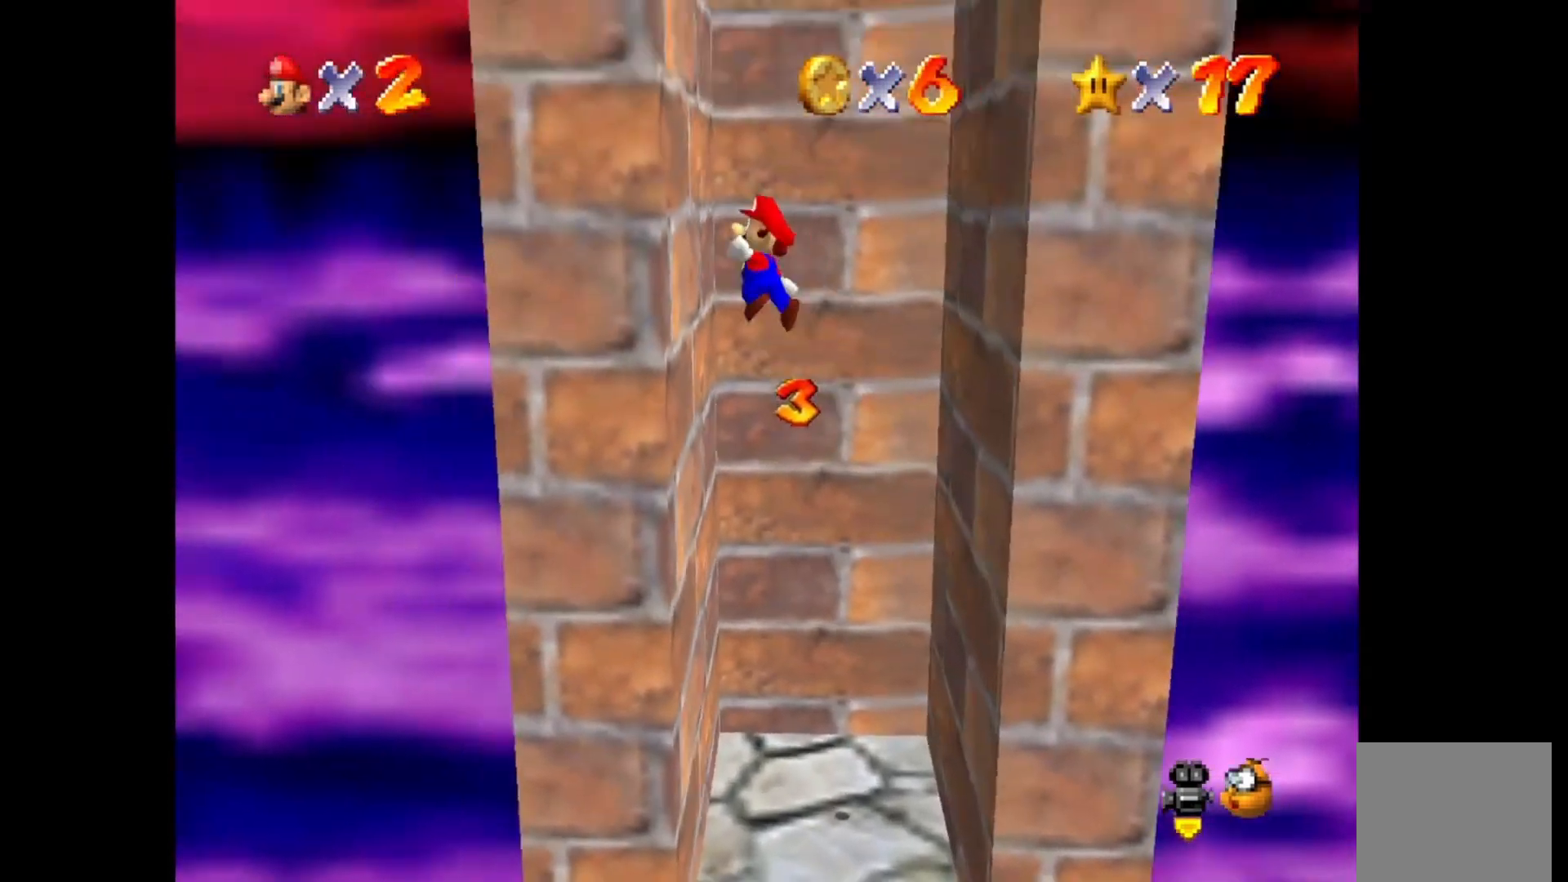
{"buttons": [], "left_stick": "right", "right_stick": "center", "events": [[133, "left_stick", "right"], [183, "CROSS", "down"], [417, "CROSS", "up"]]}